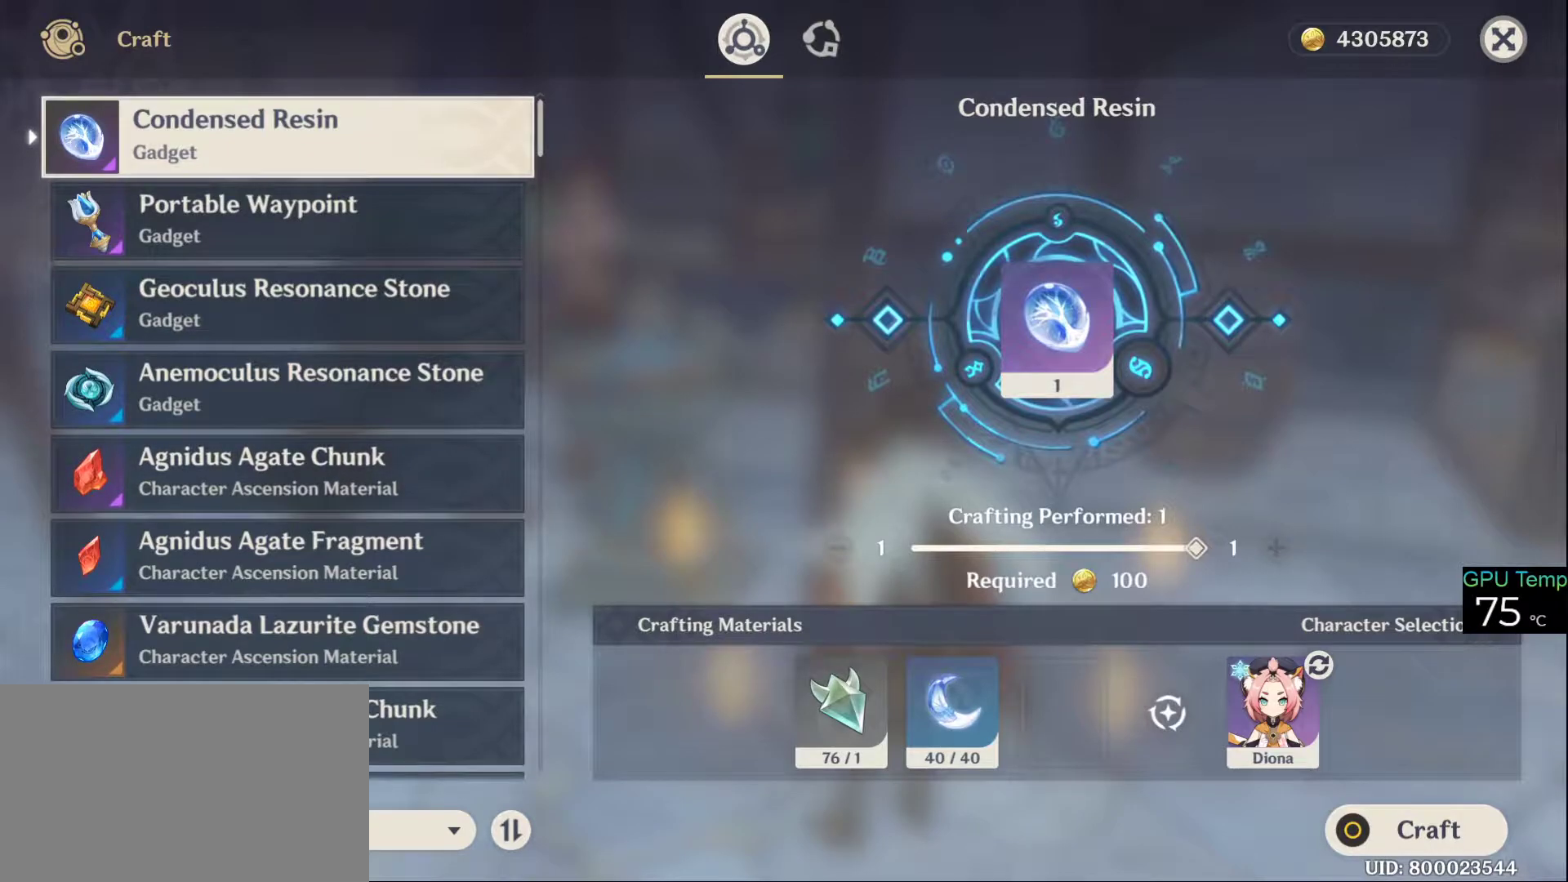
Gameplay with keyboard and mouse; each line is a JSON object with the keys and mouse buttons held at the frame after it. "events" lists presses ("down") and releases ("up") of "1", "2", "3", "4", "5", "a", "alt", "c", "caps_lock", "ctrl", "d", "e", "f", "g", "q", "r", "s", "shift", "space", "t", "tab", "v", "w", "x", "z", "mouse_left", "mouse_wheel" and "mouse_right" between this image and that frame as [ms after this image, input, new state], when the widget could be followed in between. "mouse_left", "mouse_wheel", "mouse_right" = the "left", "wheel", "right" buttons of the "mouse" list. No other keys are recorded. "wheel" means that the mouse wheel is clicked or scrolled. Not read: mouse_move.
{"keys": [], "mouse": [], "events": [[150, "mouse_left", "down"], [233, "mouse_left", "up"]]}
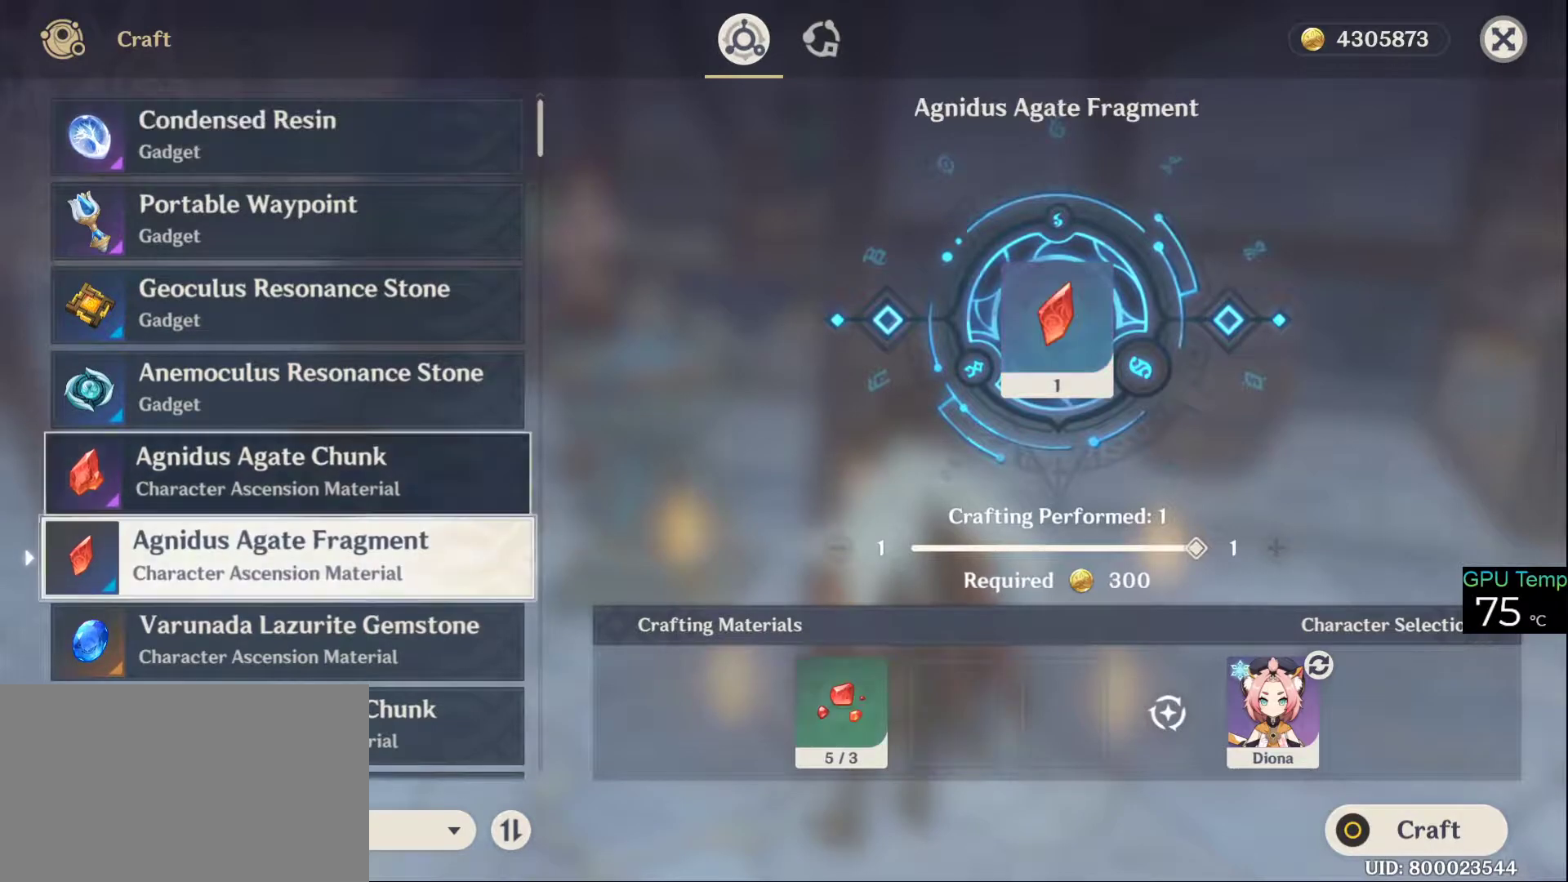
{"keys": [], "mouse": [], "events": [[16, "mouse_left", "down"], [116, "mouse_left", "up"]]}
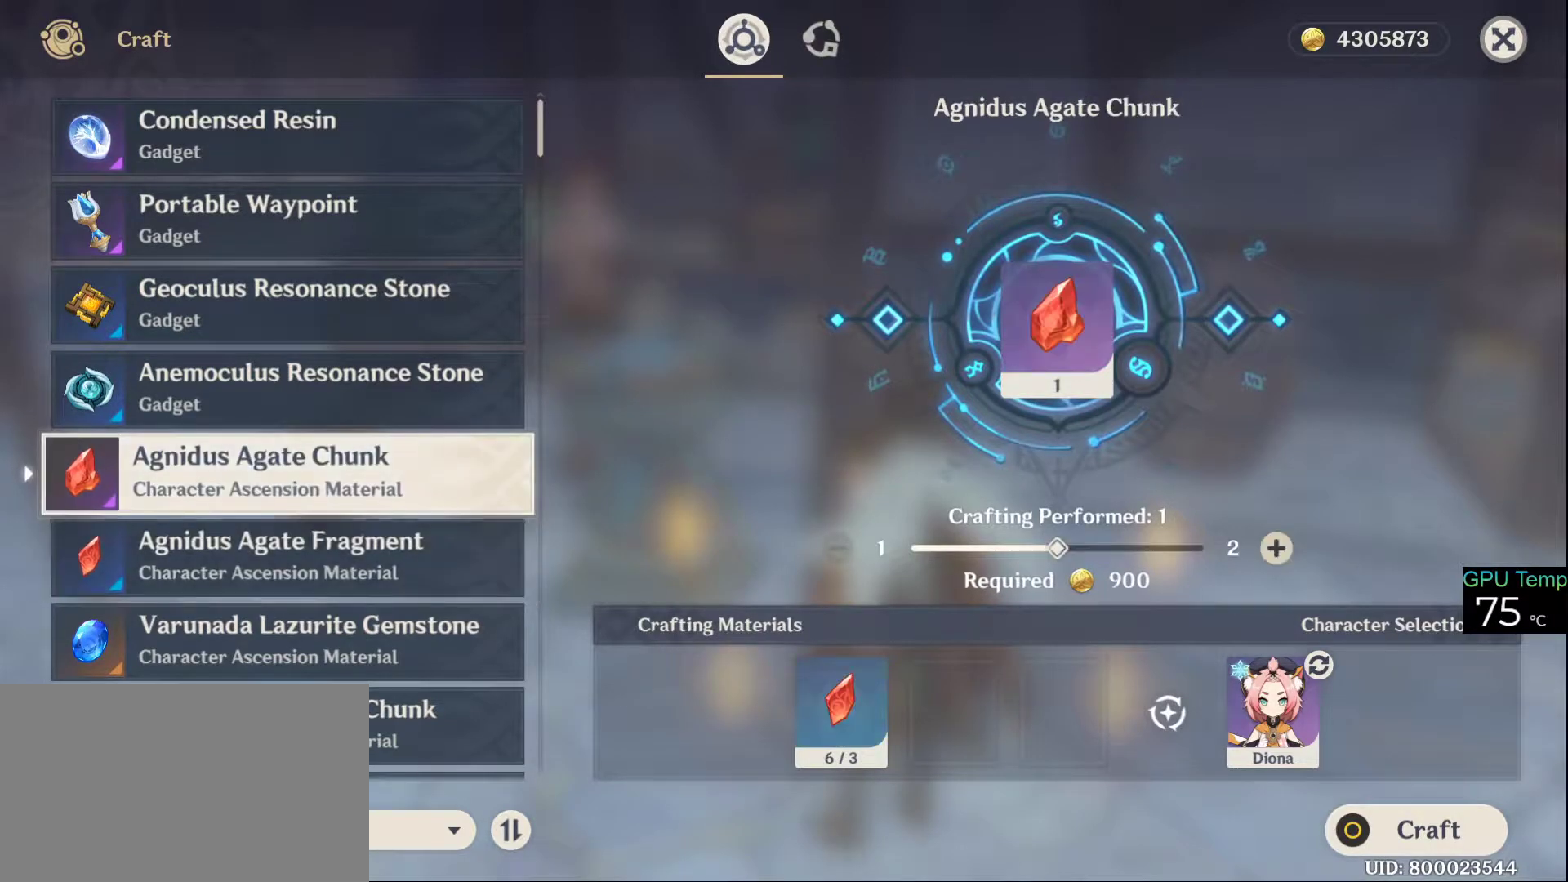
{"keys": [], "mouse": ["left"], "events": [[366, "mouse_left", "down"]]}
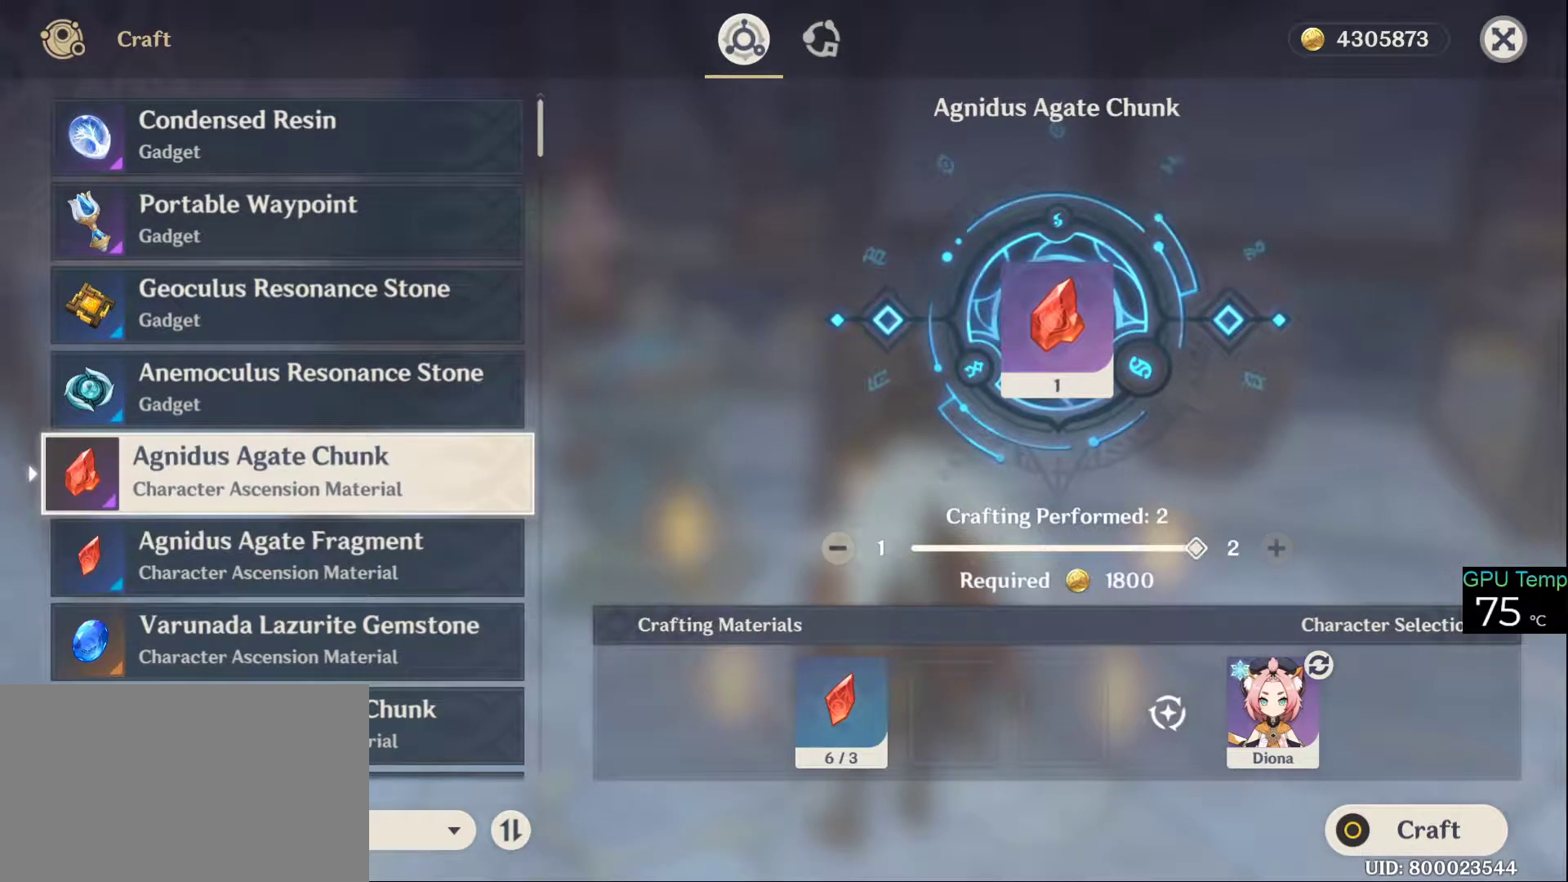
{"keys": [], "mouse": [], "events": [[100, "mouse_left", "up"]]}
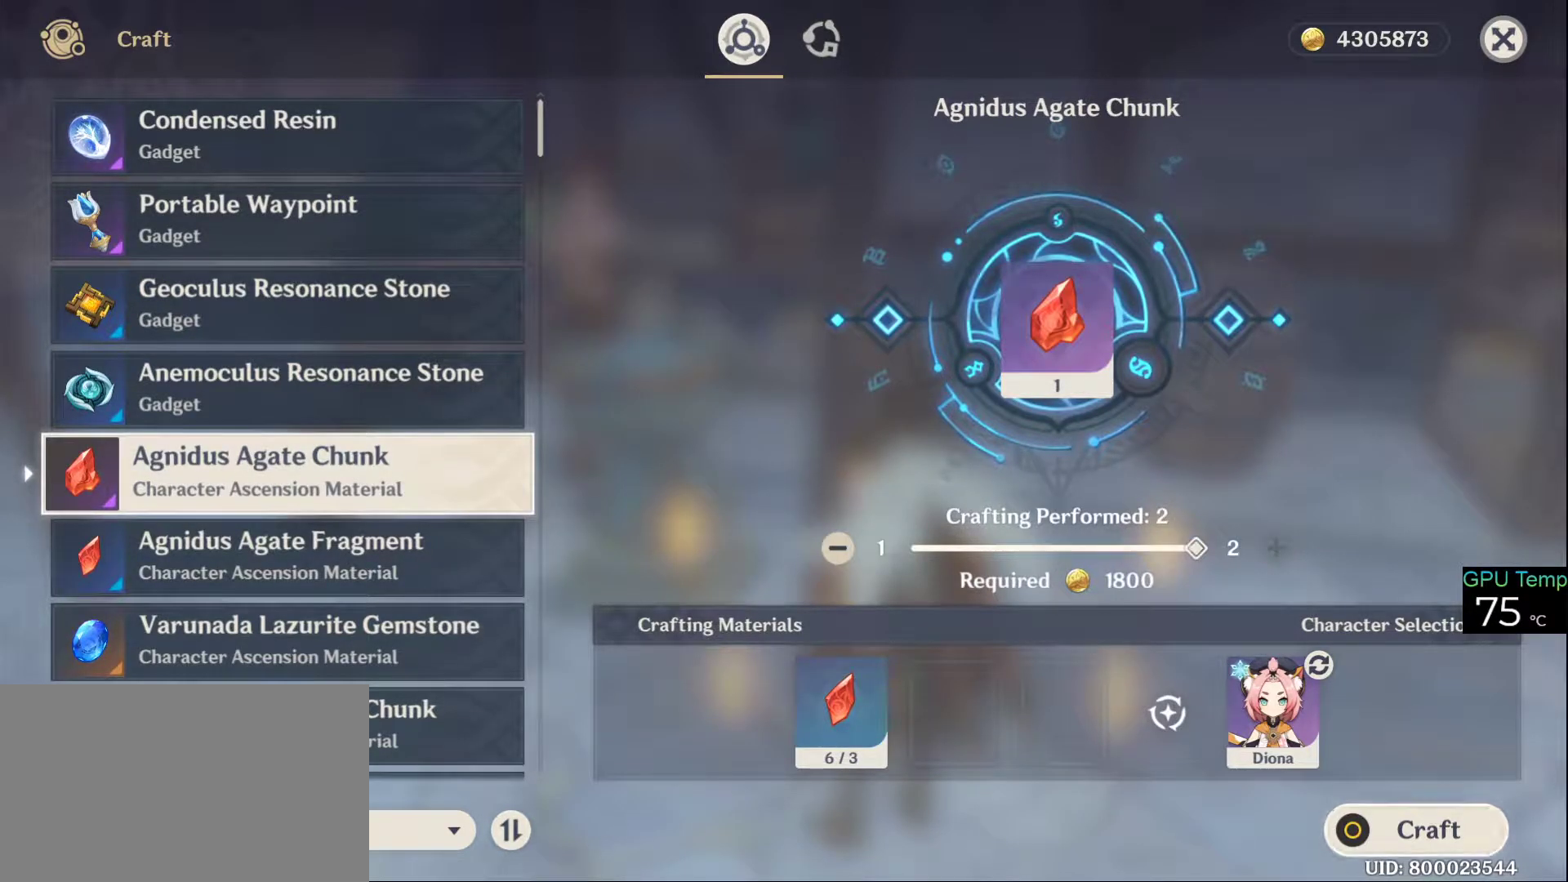
{"keys": [], "mouse": ["left"], "events": [[16, "mouse_left", "down"], [116, "mouse_left", "up"], [483, "mouse_left", "down"]]}
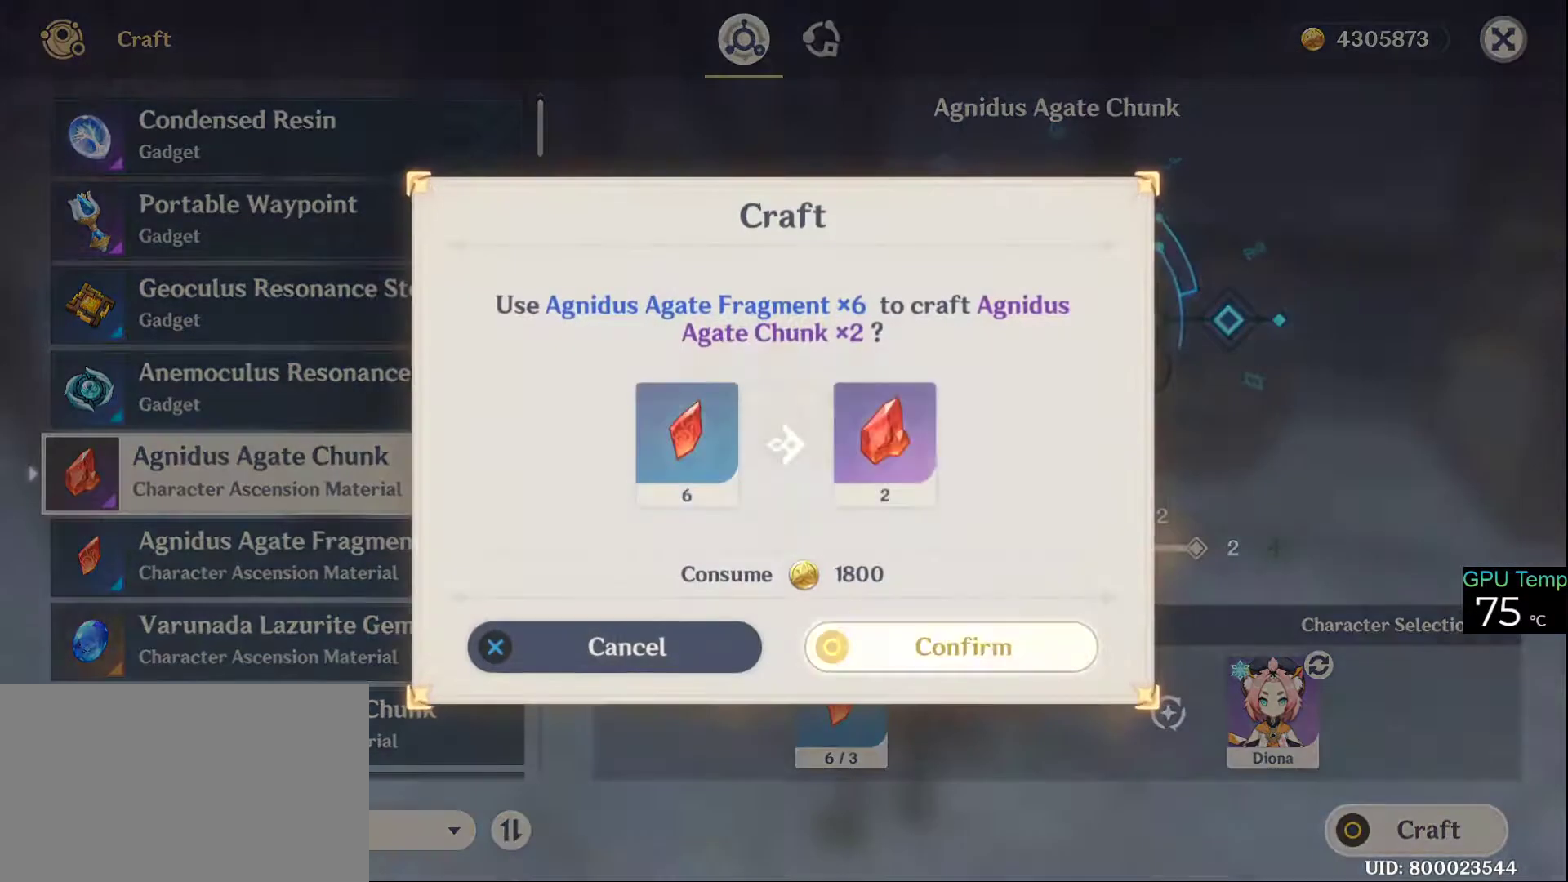
{"keys": [], "mouse": [], "events": [[83, "mouse_left", "up"]]}
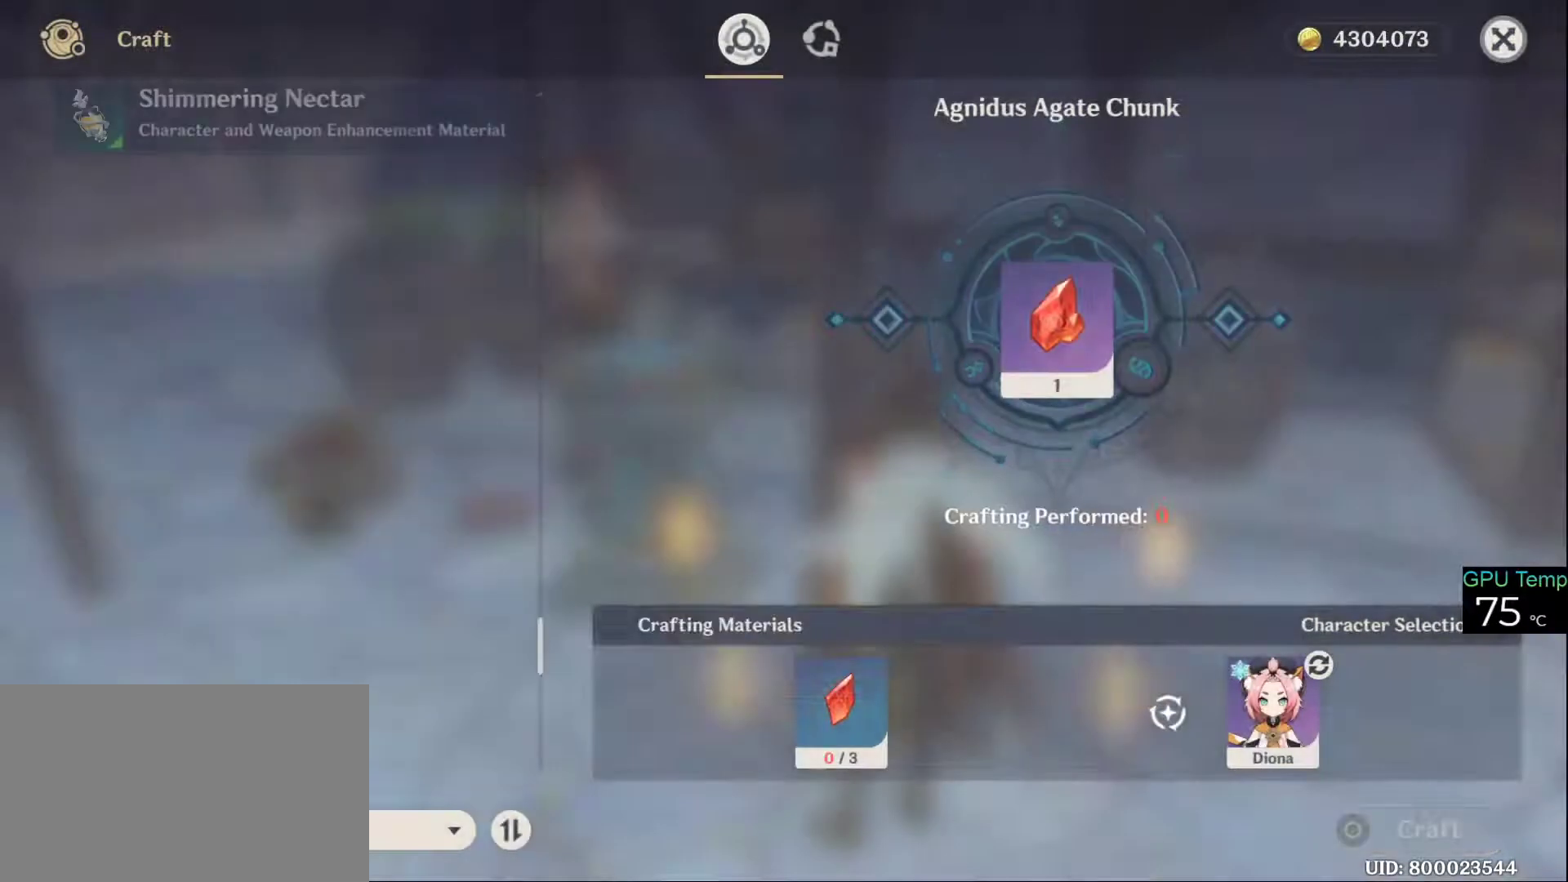
{"keys": [], "mouse": [], "events": [[283, "mouse_left", "down"], [433, "mouse_left", "up"]]}
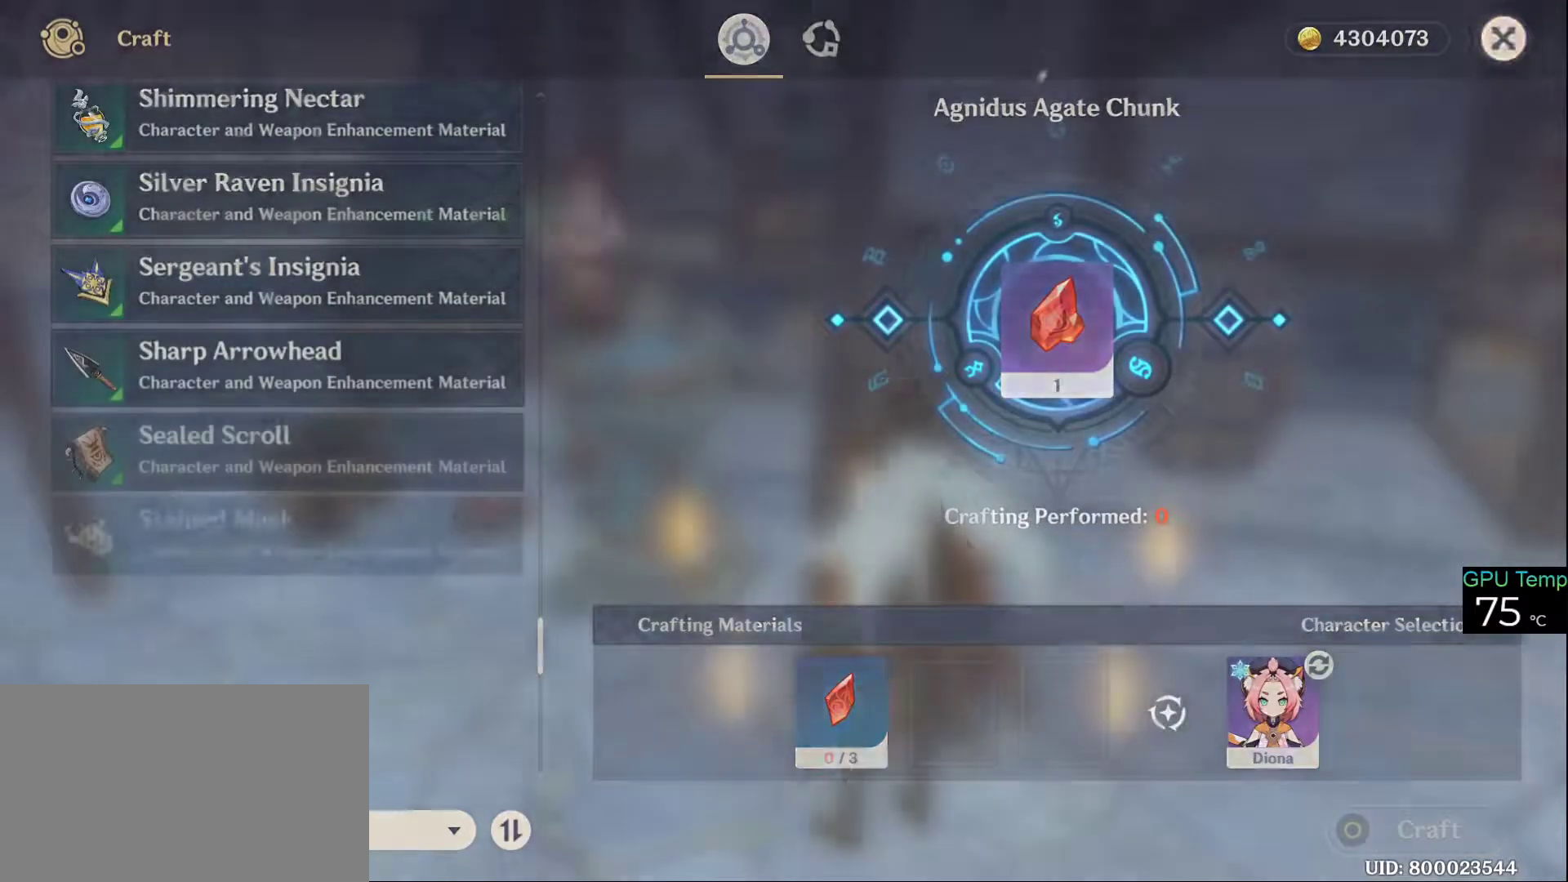
{"keys": [], "mouse": [], "events": []}
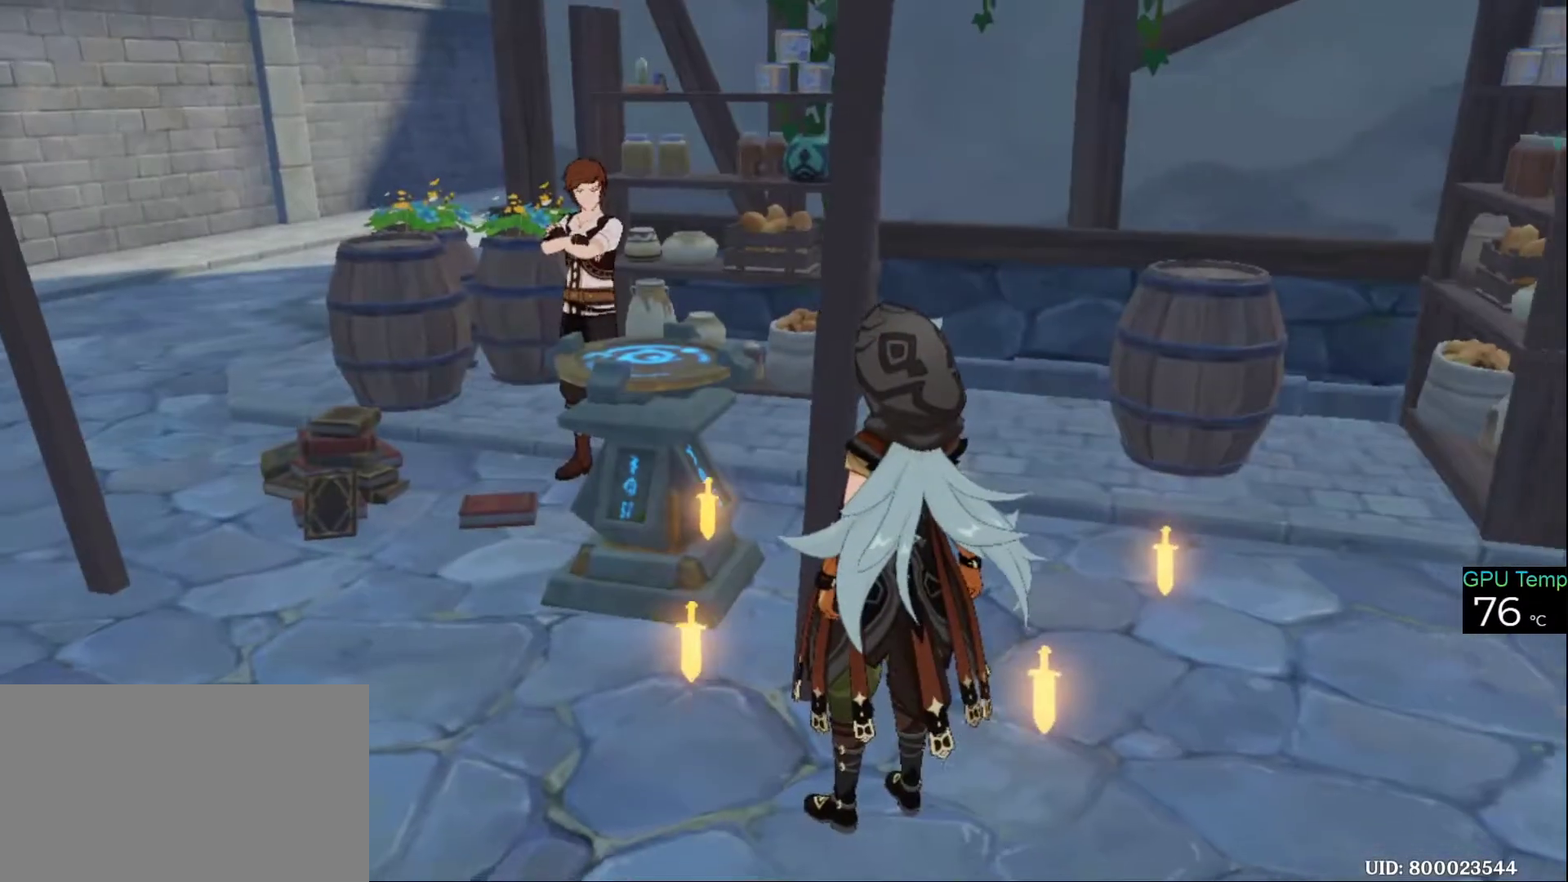
{"keys": [], "mouse": [], "events": []}
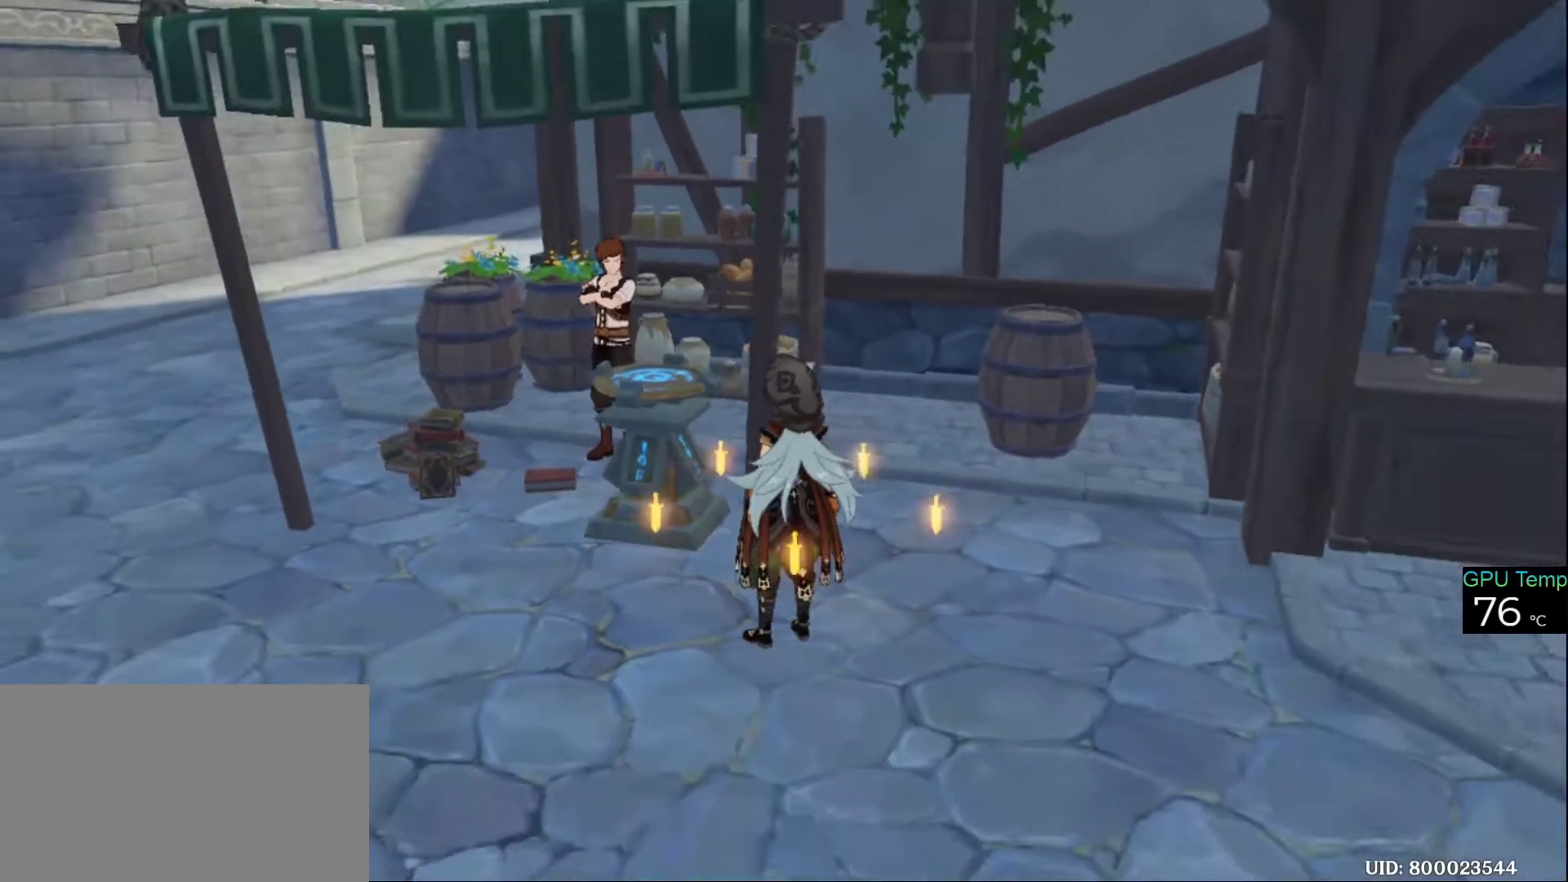
{"keys": [], "mouse": ["wheel"], "events": [[333, "mouse_wheel", "down"]]}
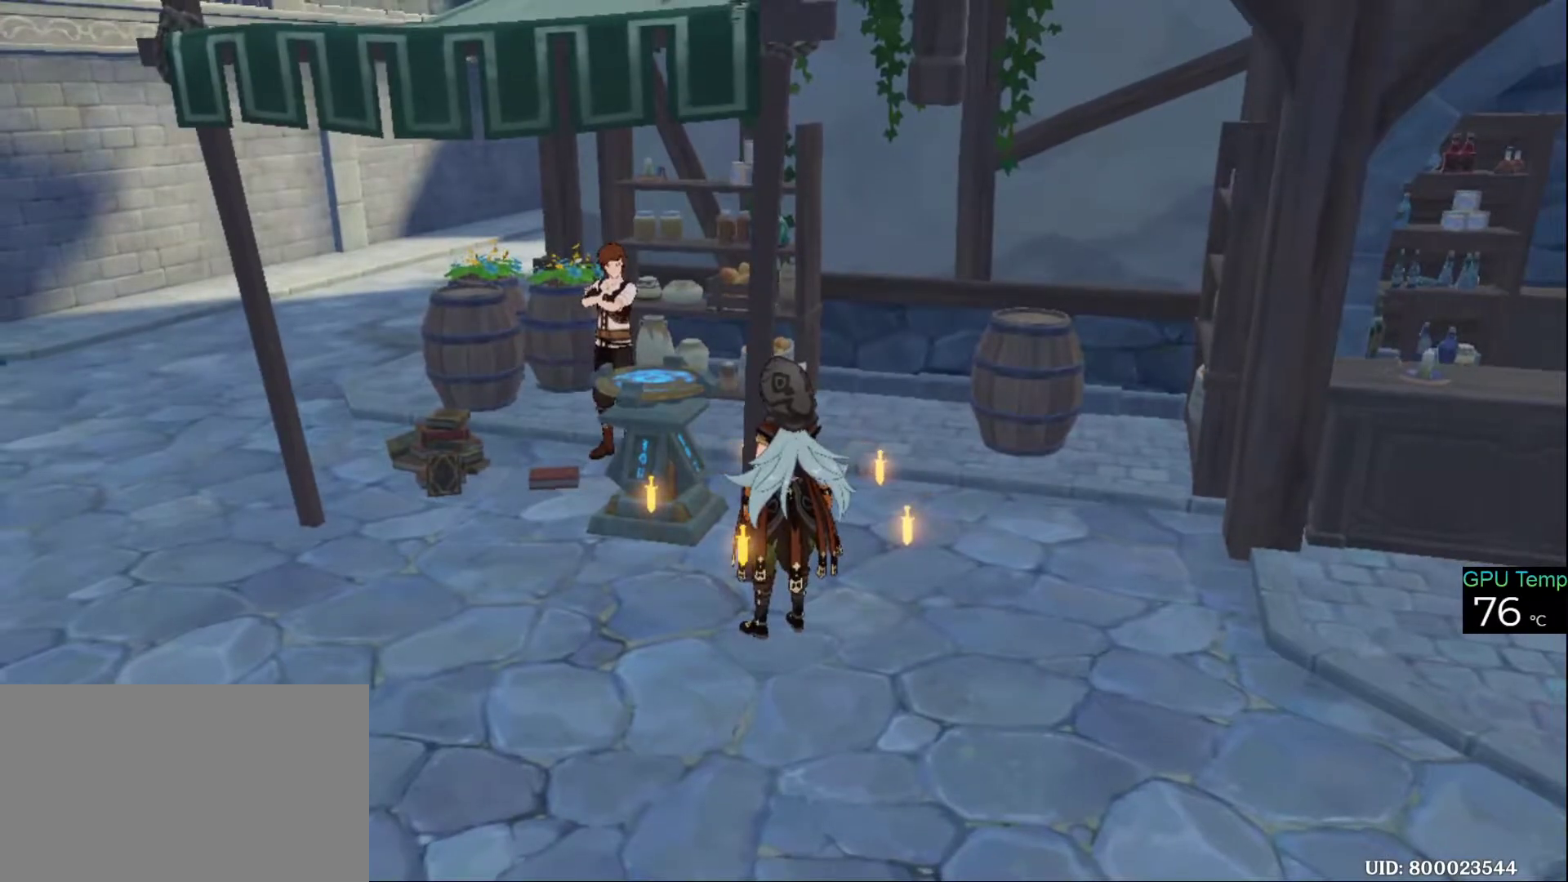
{"keys": ["d", "w"], "mouse": [], "events": [[116, "mouse_wheel", "up"], [166, "d", "down"], [166, "mouse_wheel", "down"], [216, "mouse_wheel", "up"], [250, "w", "down"]]}
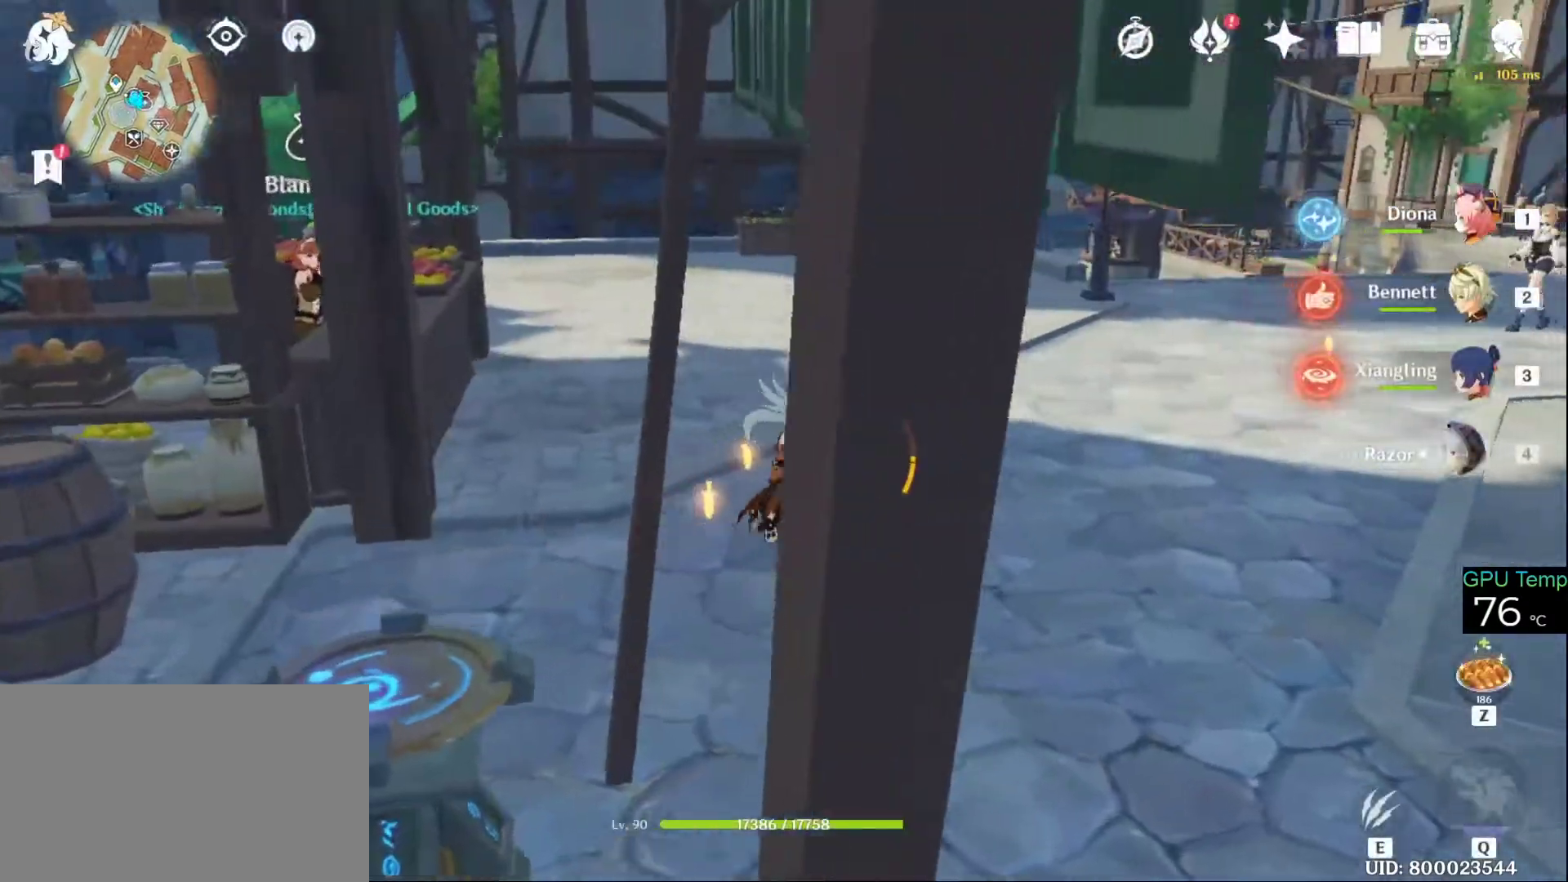
{"keys": ["w"], "mouse": [], "events": [[33, "mouse_wheel", "down"], [183, "mouse_wheel", "up"], [366, "d", "up"]]}
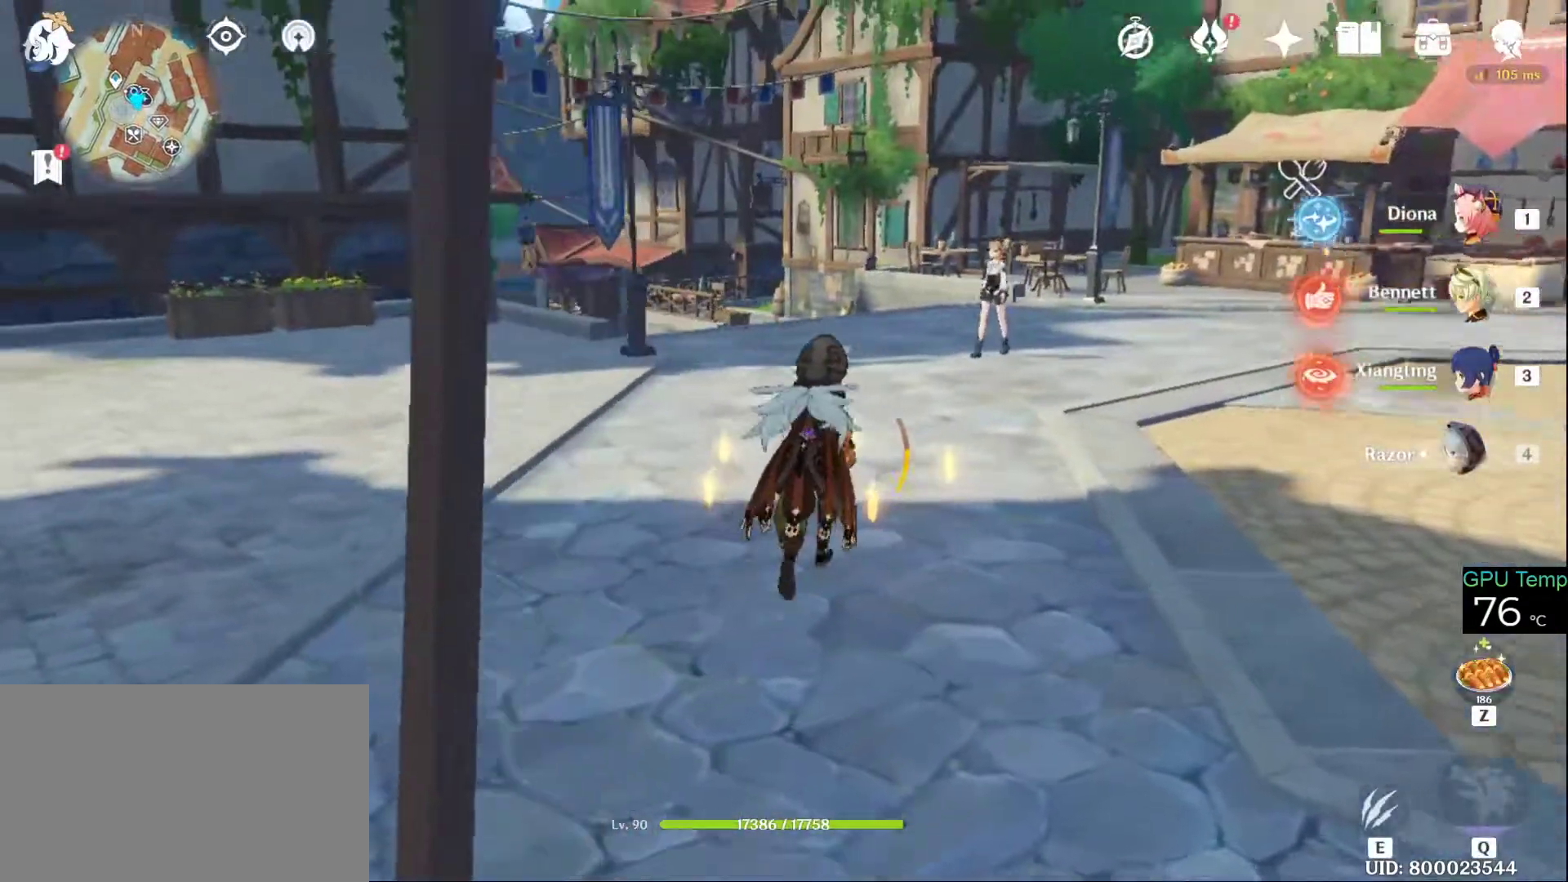
{"keys": ["alt"], "mouse": [], "events": [[50, "alt", "down"], [50, "w", "up"]]}
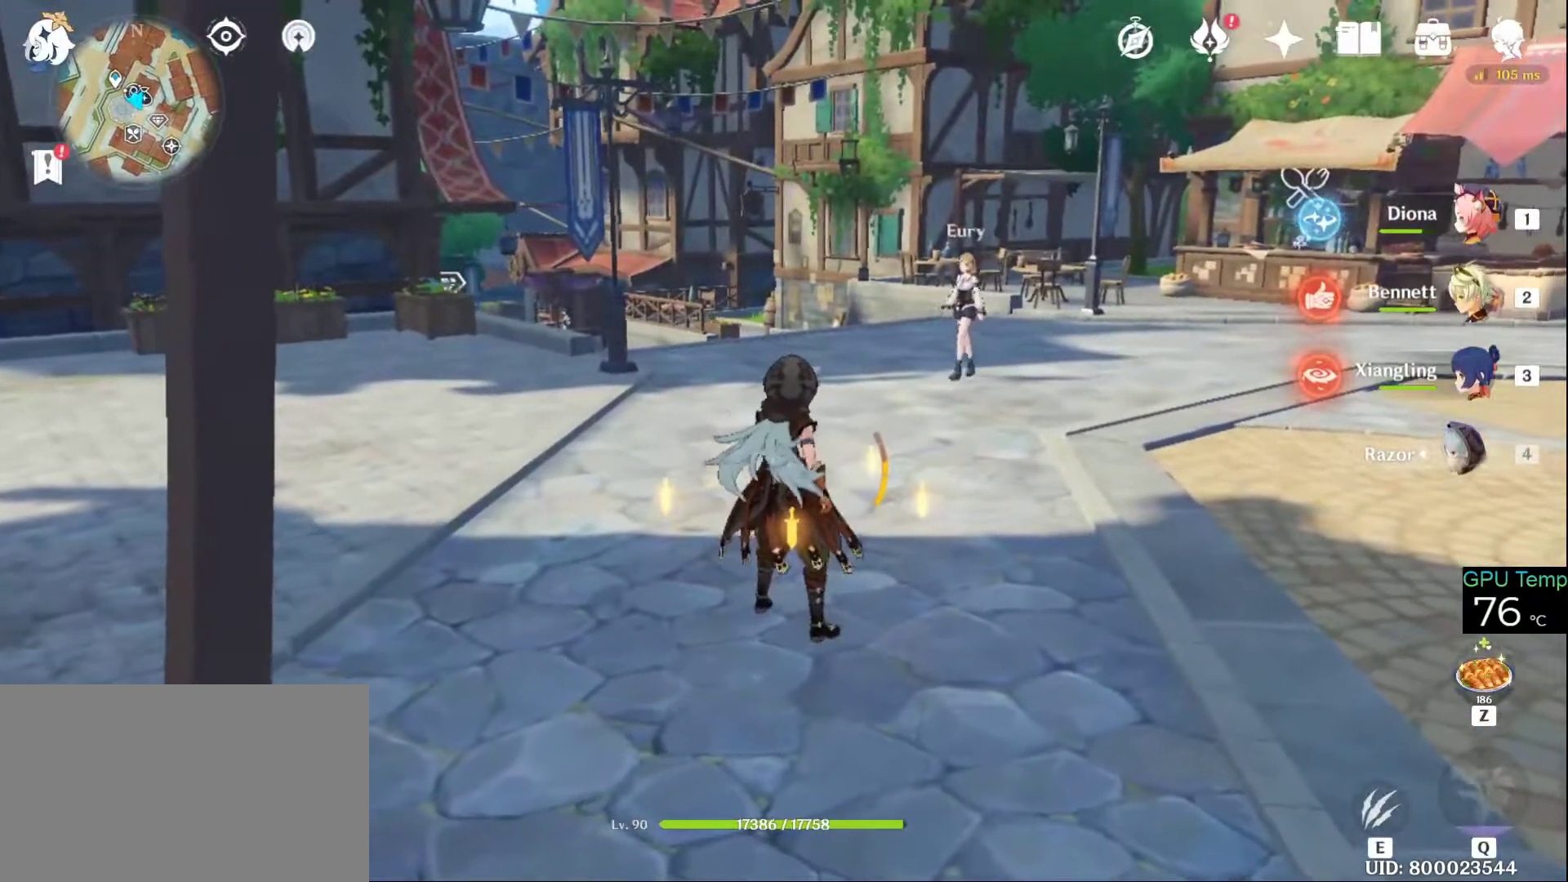
{"keys": ["alt"], "mouse": ["left"], "events": [[216, "mouse_left", "down"], [300, "mouse_left", "up"], [450, "mouse_left", "down"]]}
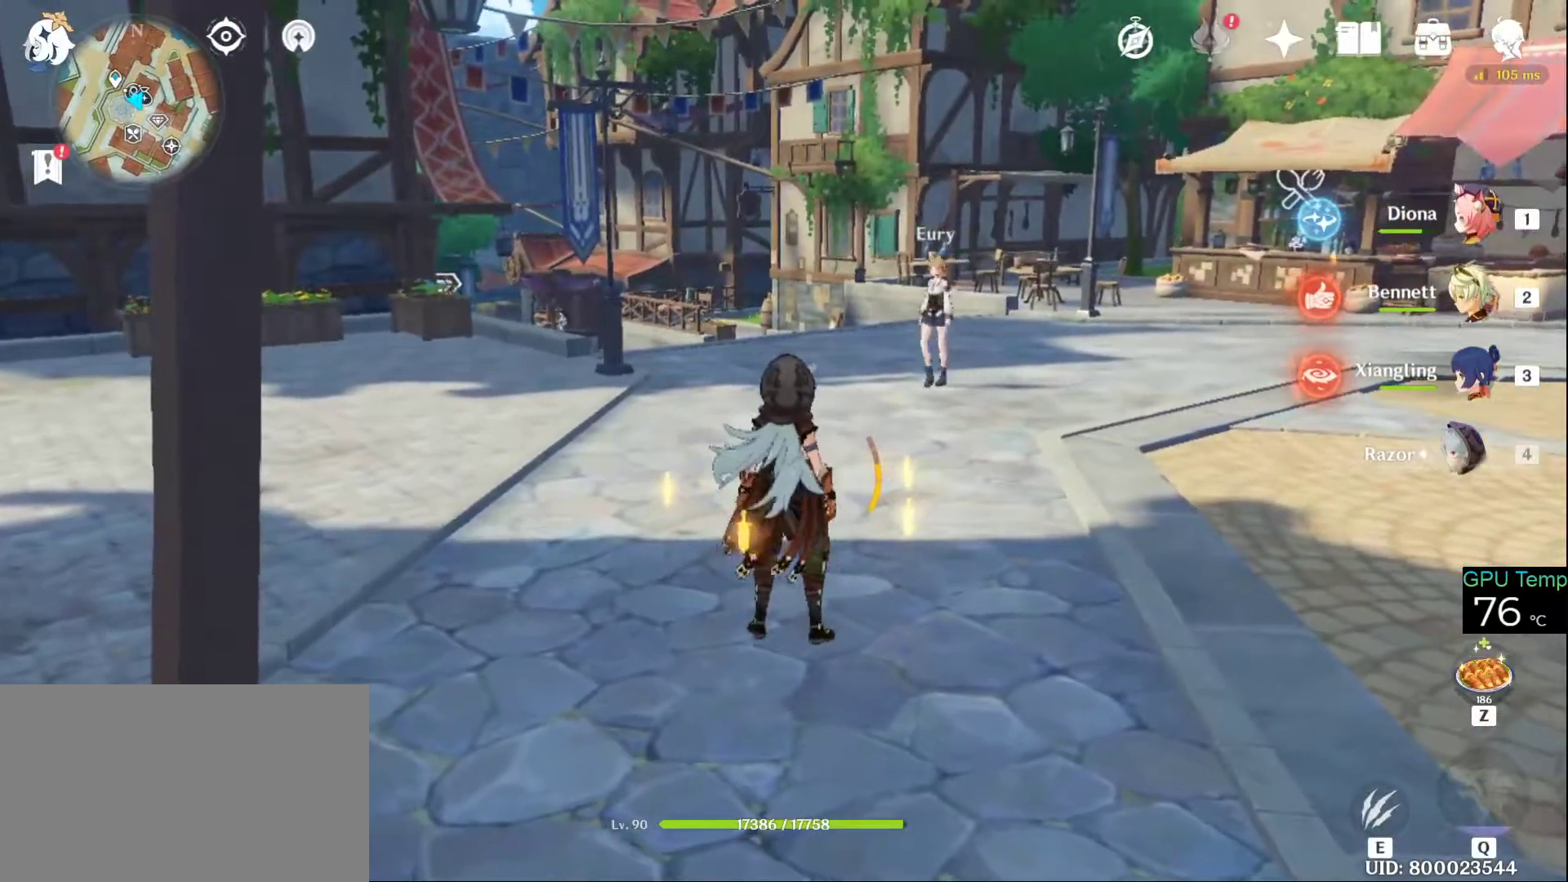
{"keys": ["alt"], "mouse": [], "events": [[33, "mouse_left", "up"]]}
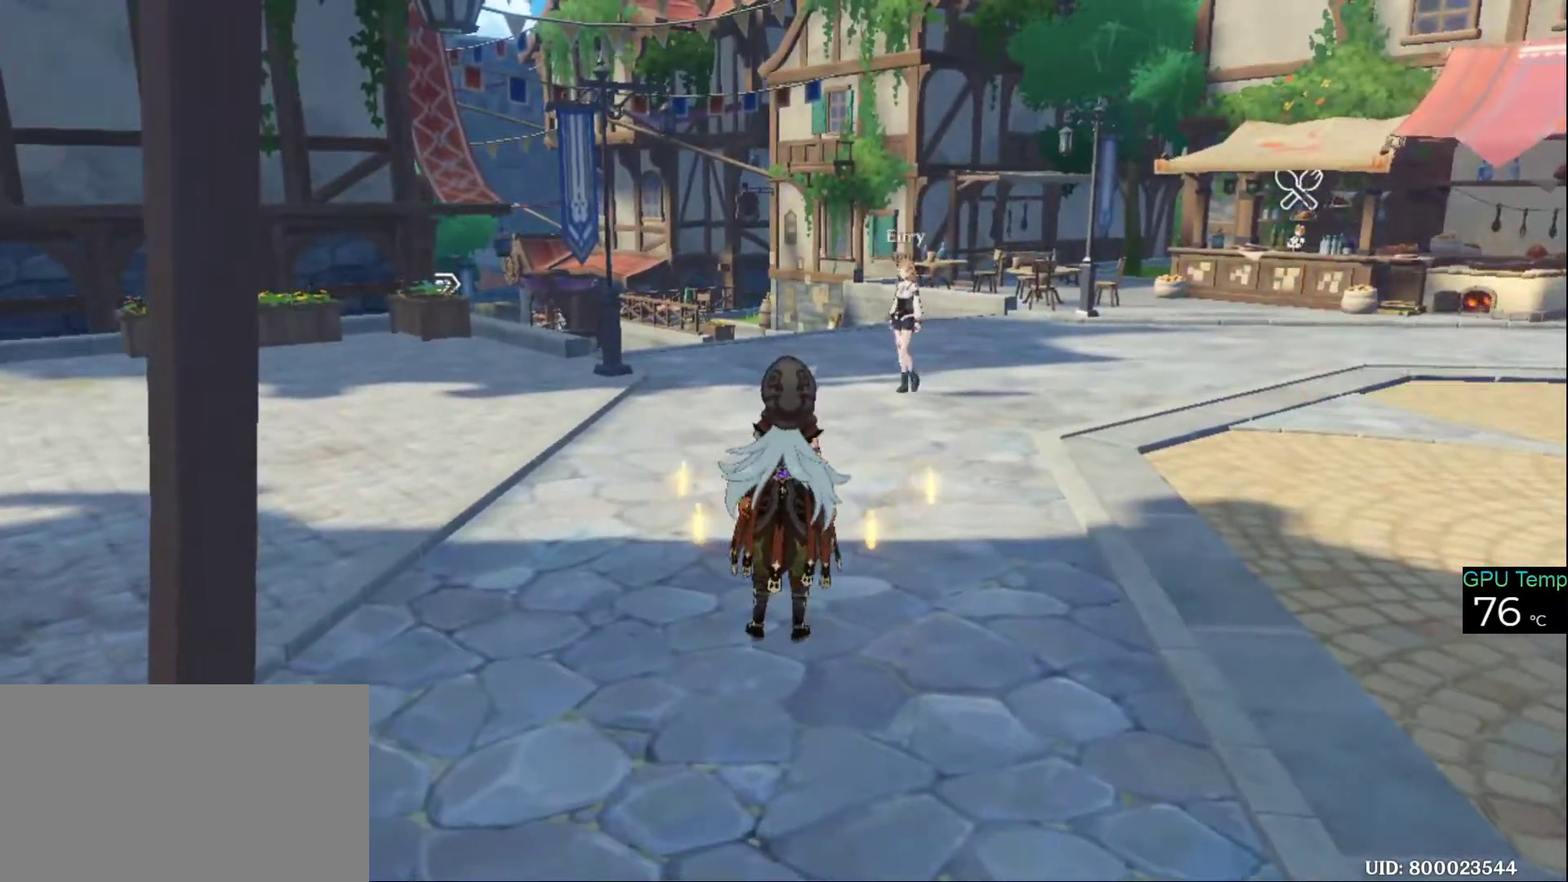
{"keys": [], "mouse": [], "events": [[150, "alt", "up"]]}
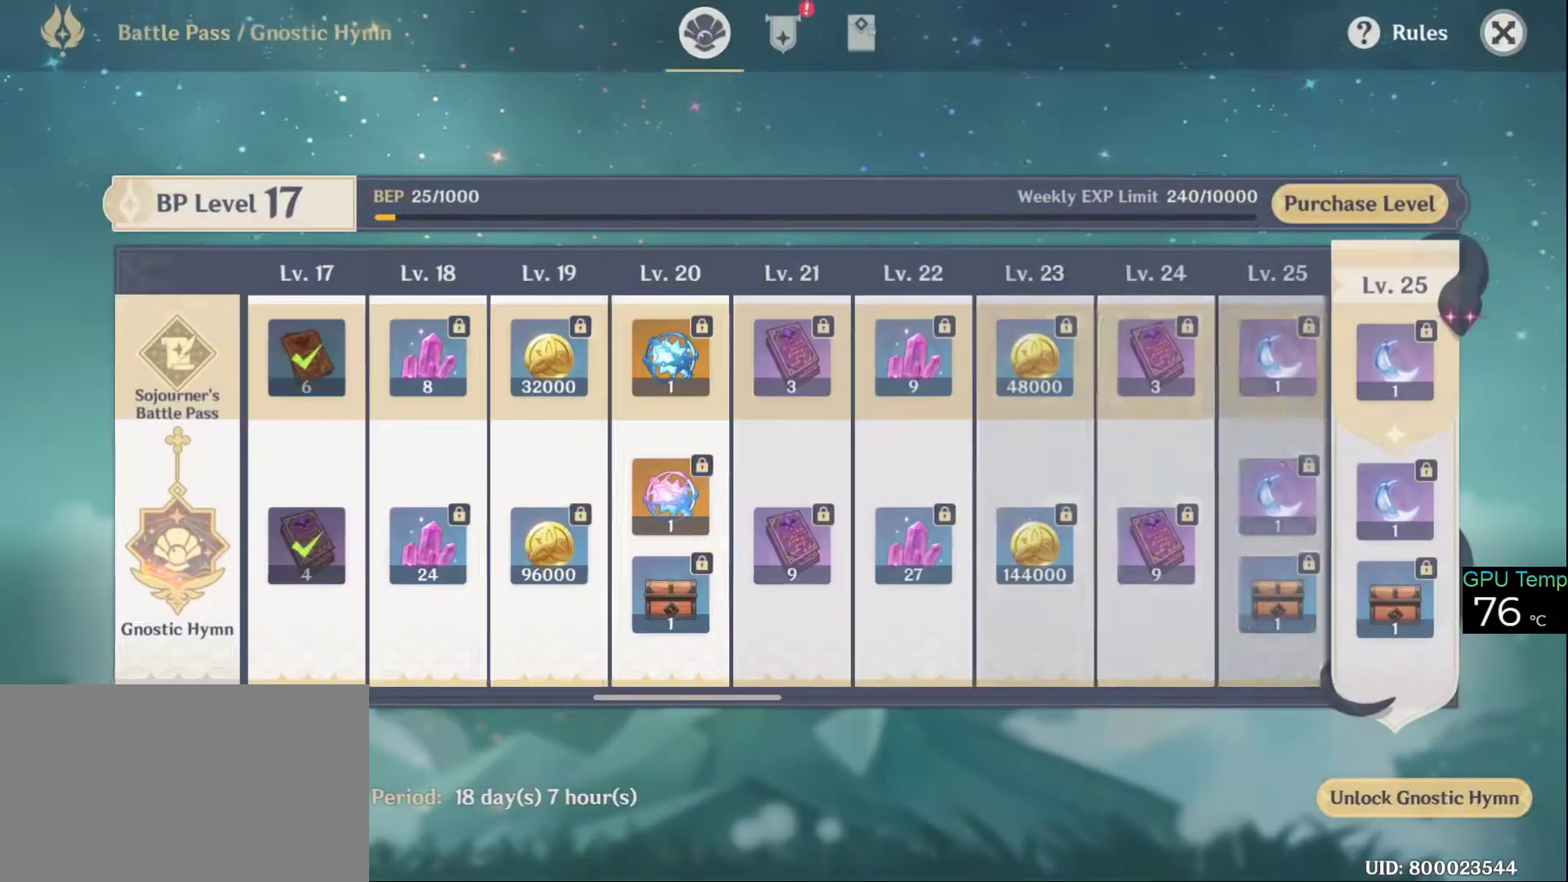
{"keys": [], "mouse": [], "events": [[300, "mouse_left", "down"], [350, "mouse_left", "up"]]}
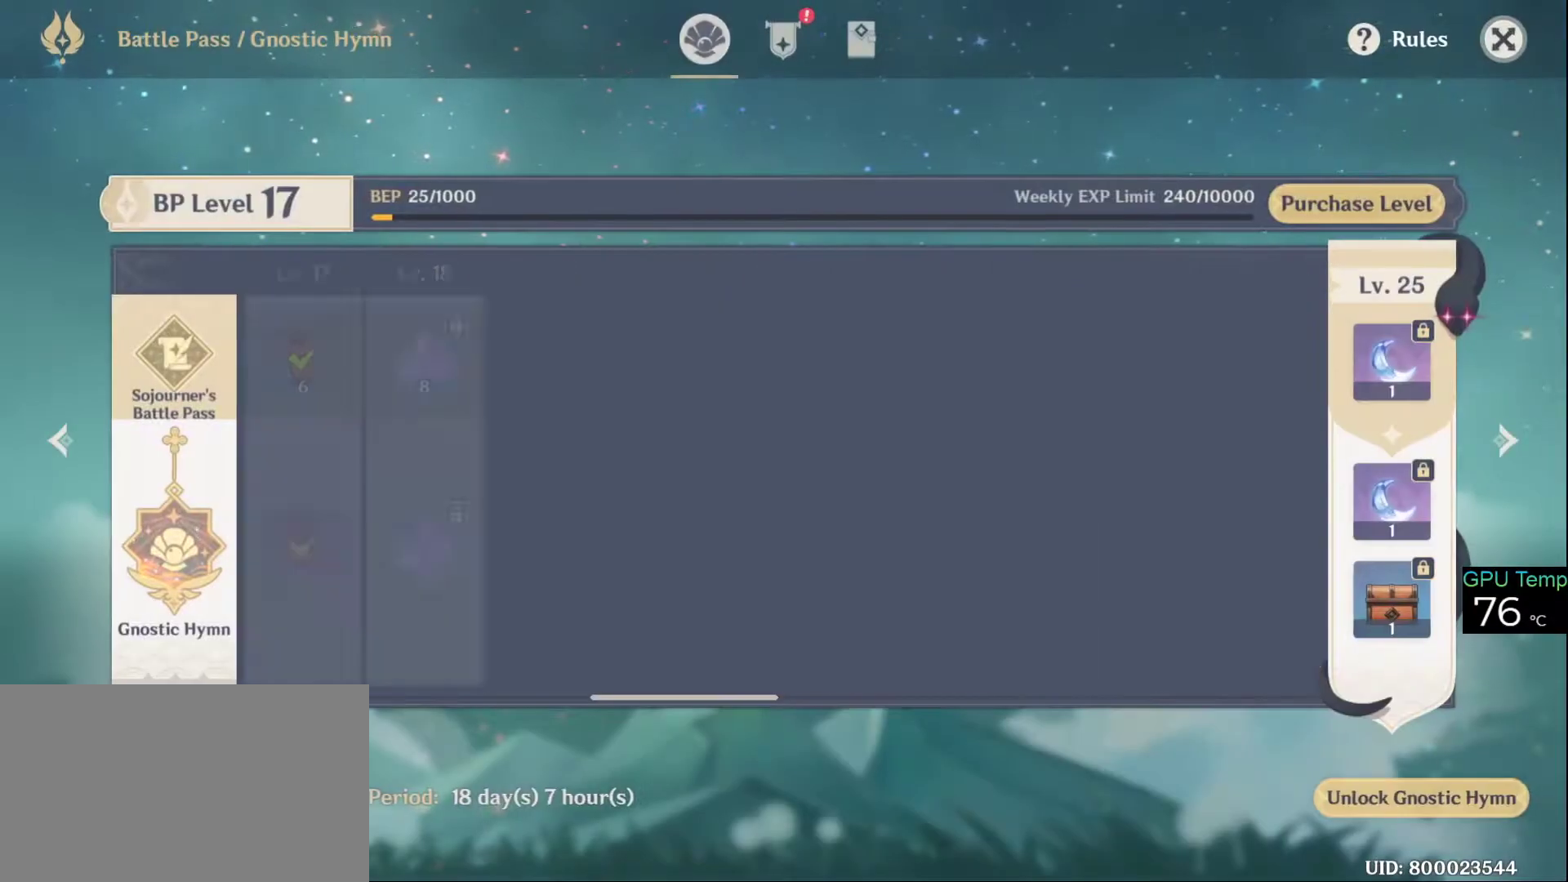
{"keys": [], "mouse": [], "events": [[183, "mouse_left", "down"], [266, "mouse_left", "up"]]}
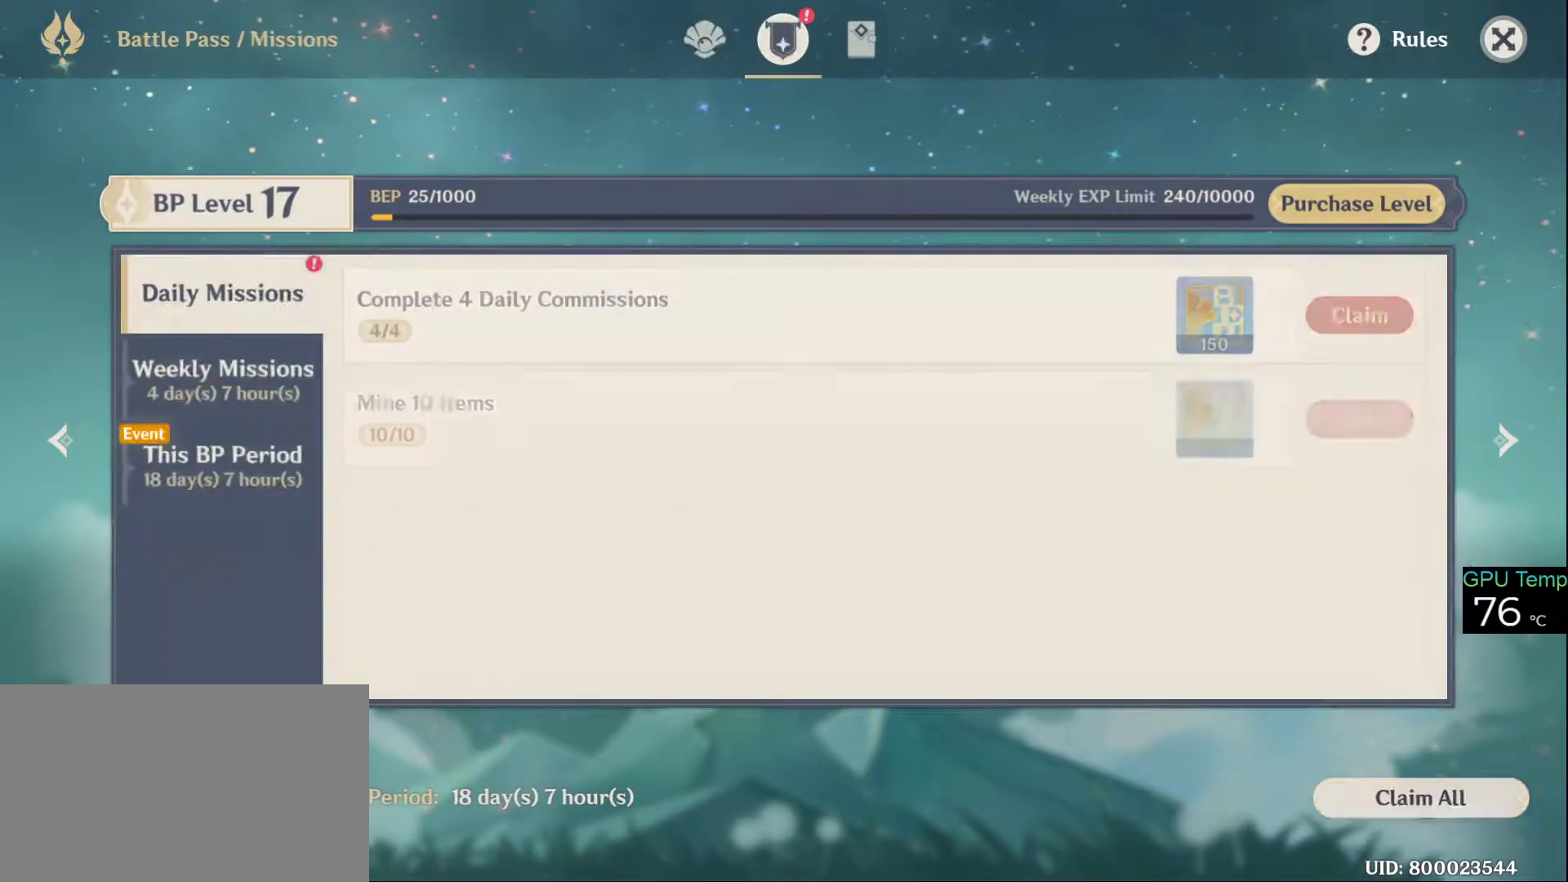
{"keys": [], "mouse": [], "events": []}
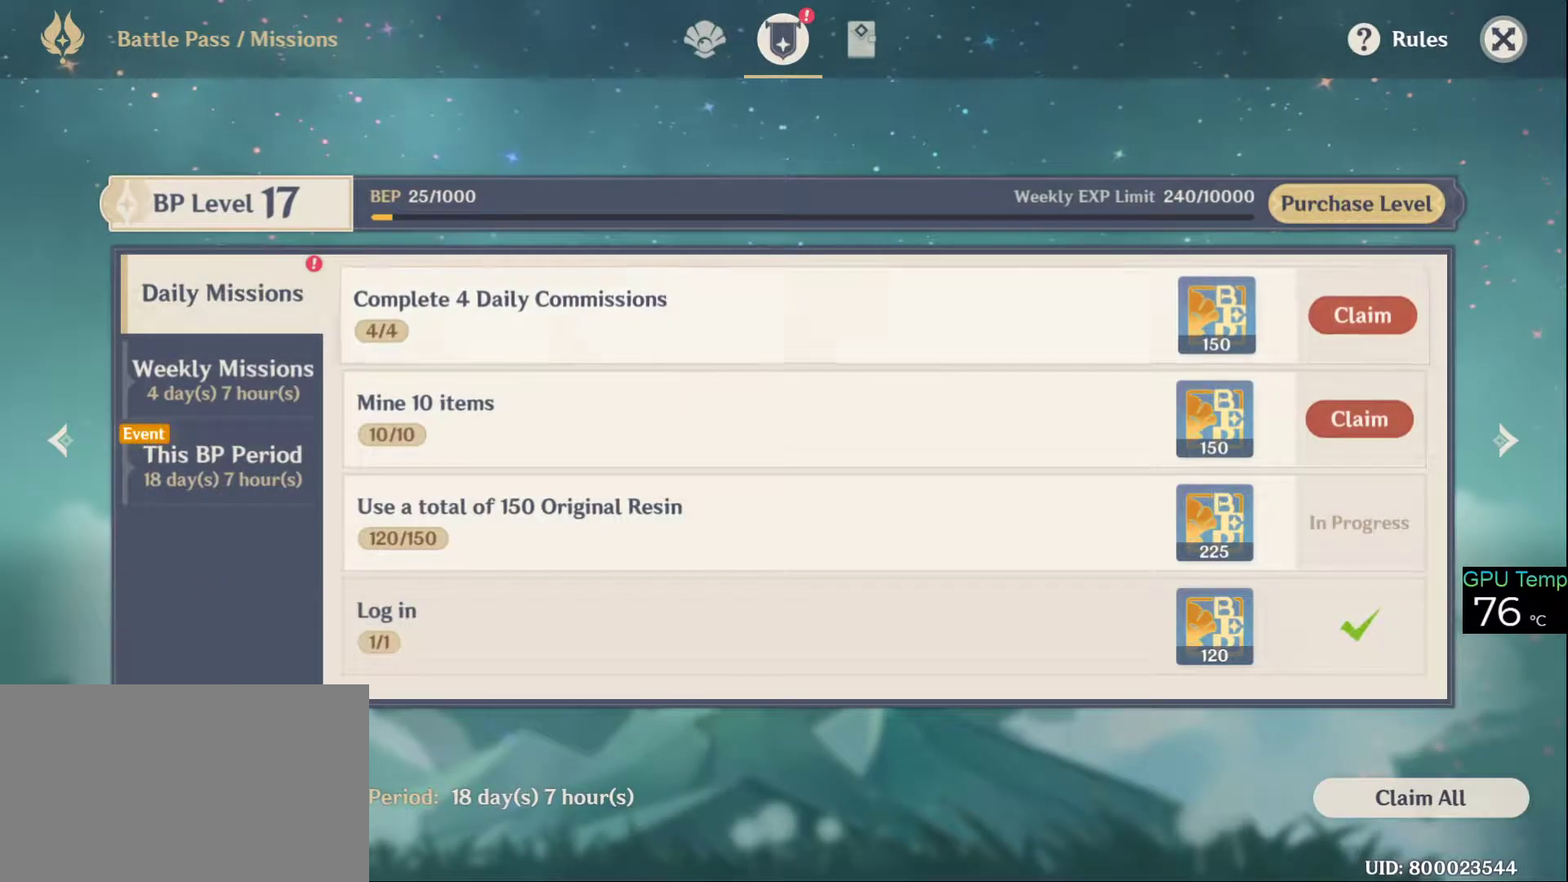
{"keys": [], "mouse": [], "events": [[200, "mouse_left", "down"], [300, "mouse_left", "up"]]}
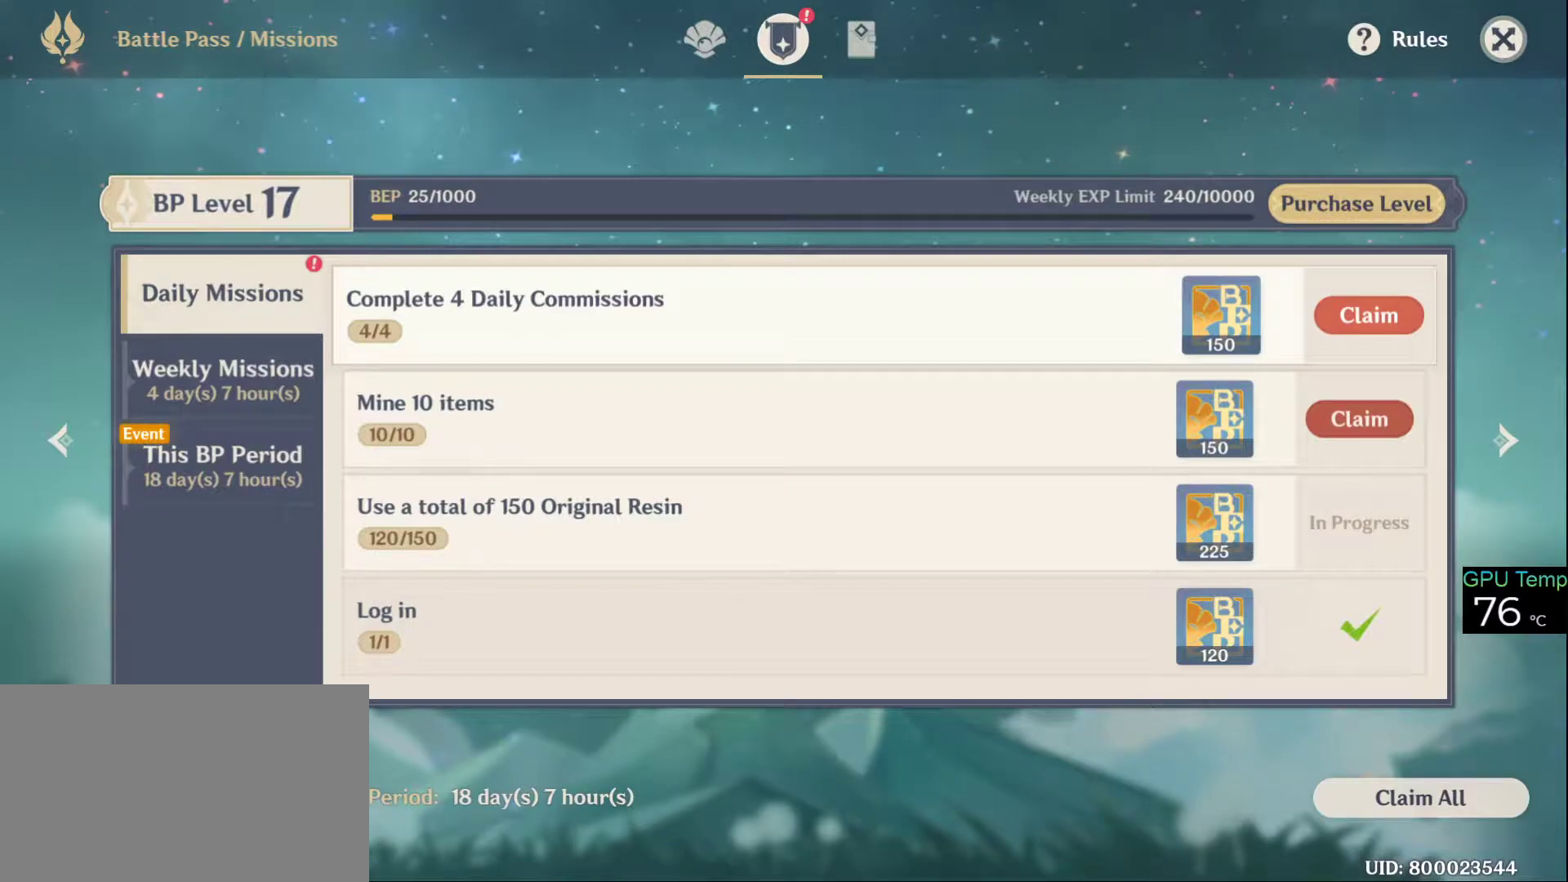
{"keys": [], "mouse": [], "events": [[83, "mouse_left", "down"], [183, "mouse_left", "up"]]}
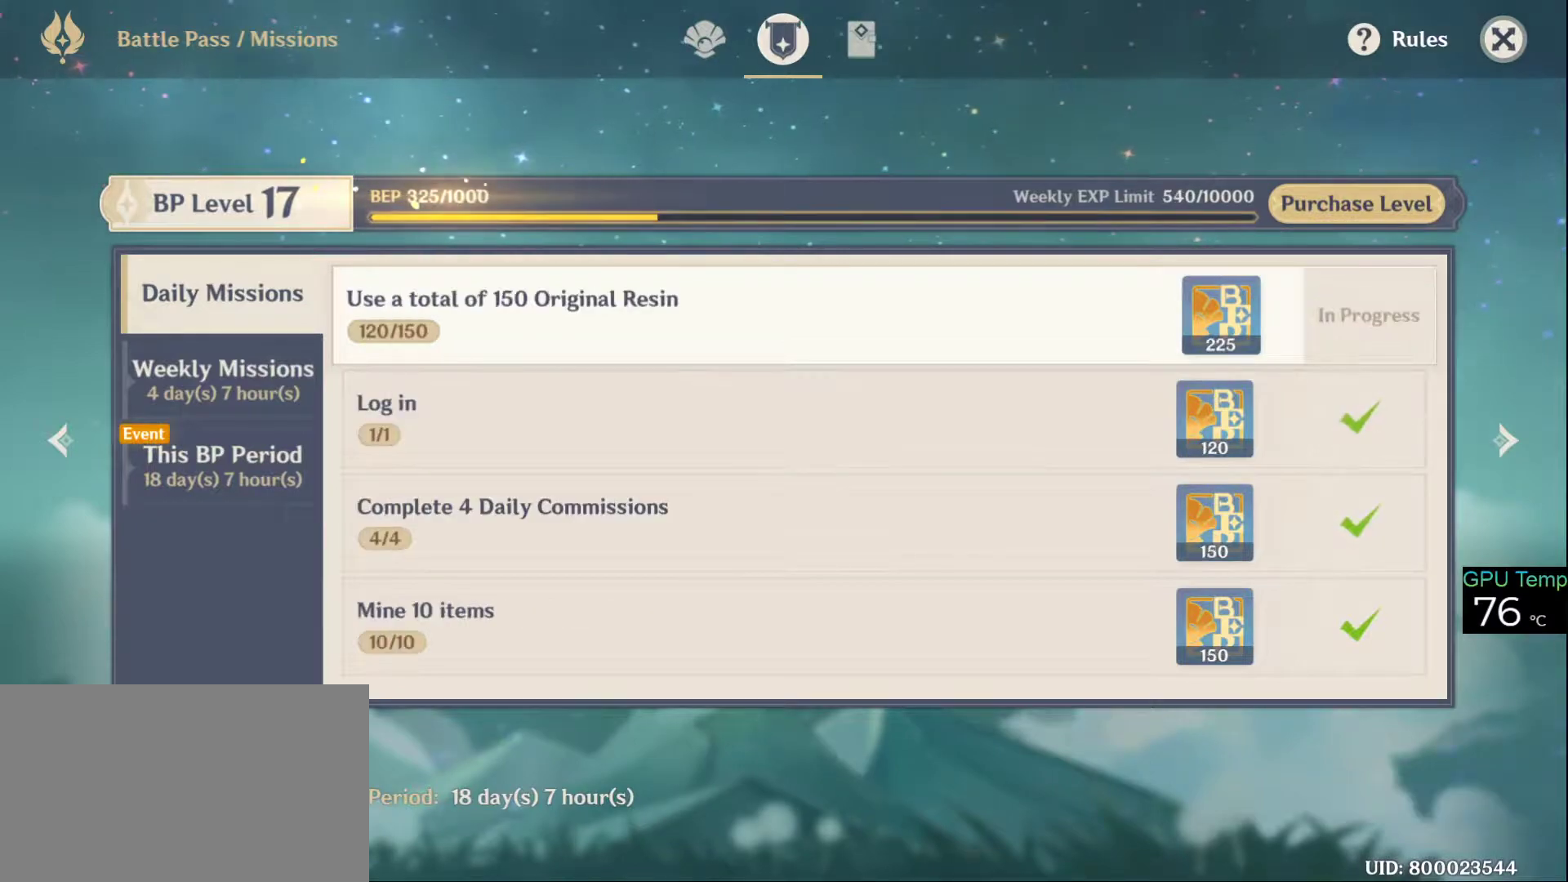
{"keys": [], "mouse": [], "events": []}
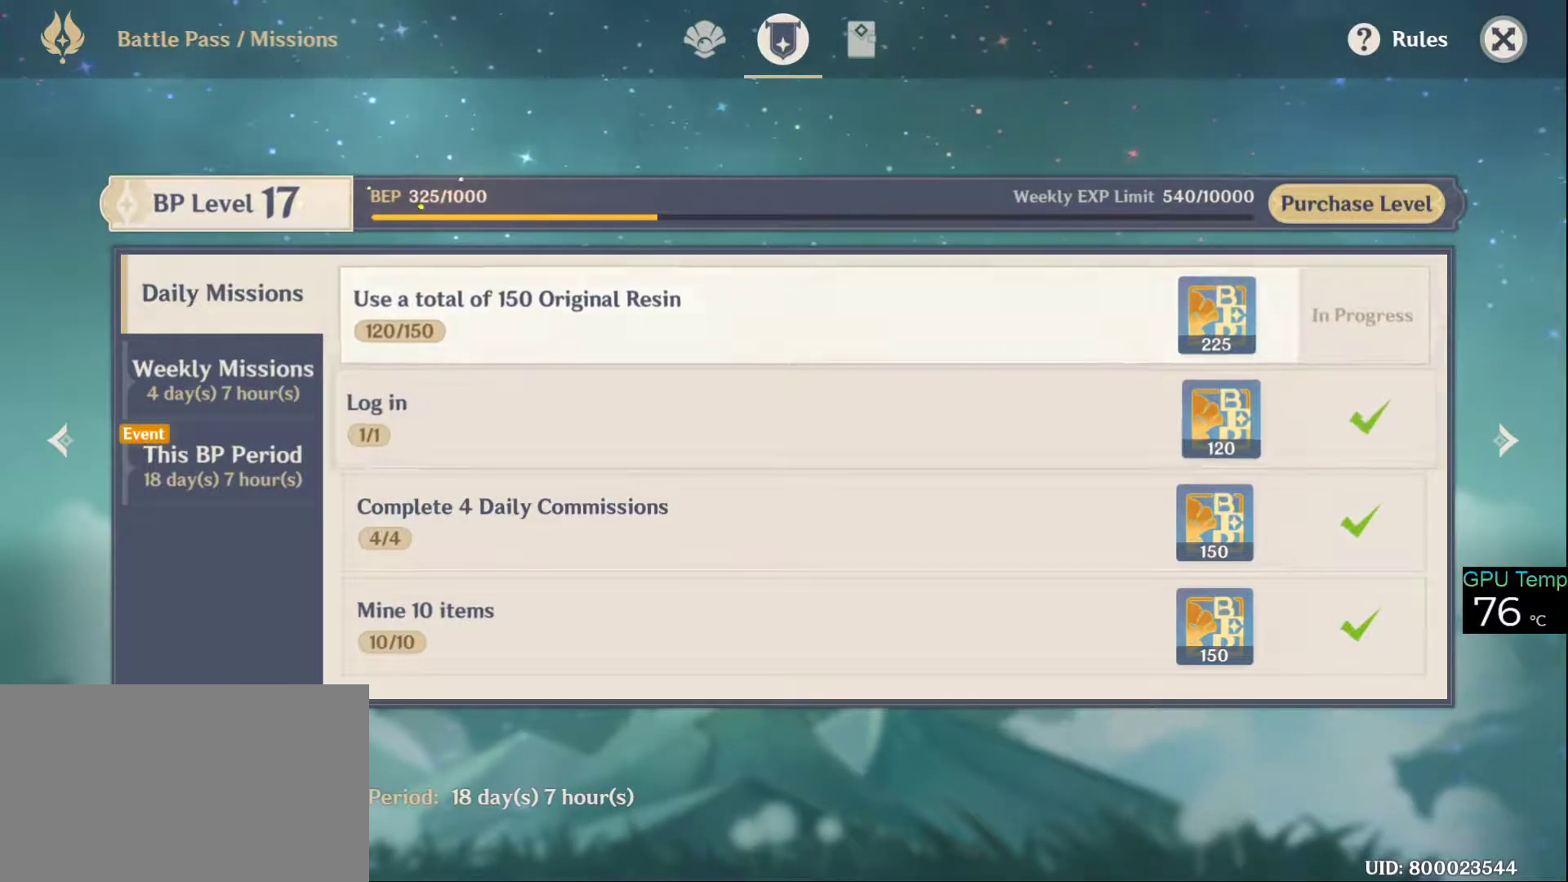
{"keys": [], "mouse": [], "events": []}
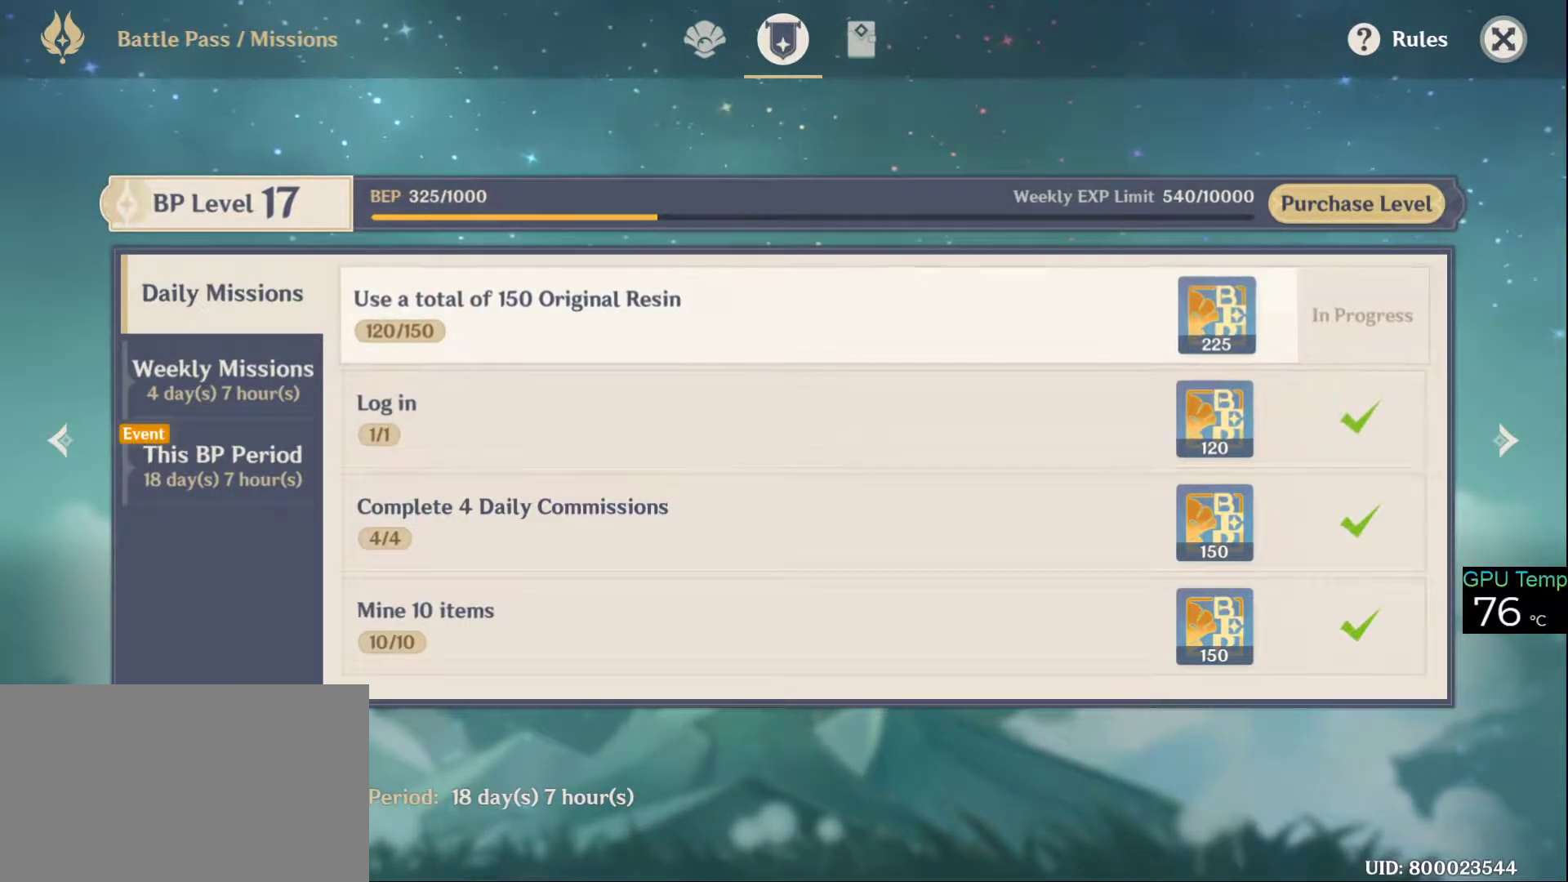
{"keys": [], "mouse": ["left"], "events": [[266, "mouse_left", "down"], [366, "mouse_left", "up"], [500, "mouse_left", "down"]]}
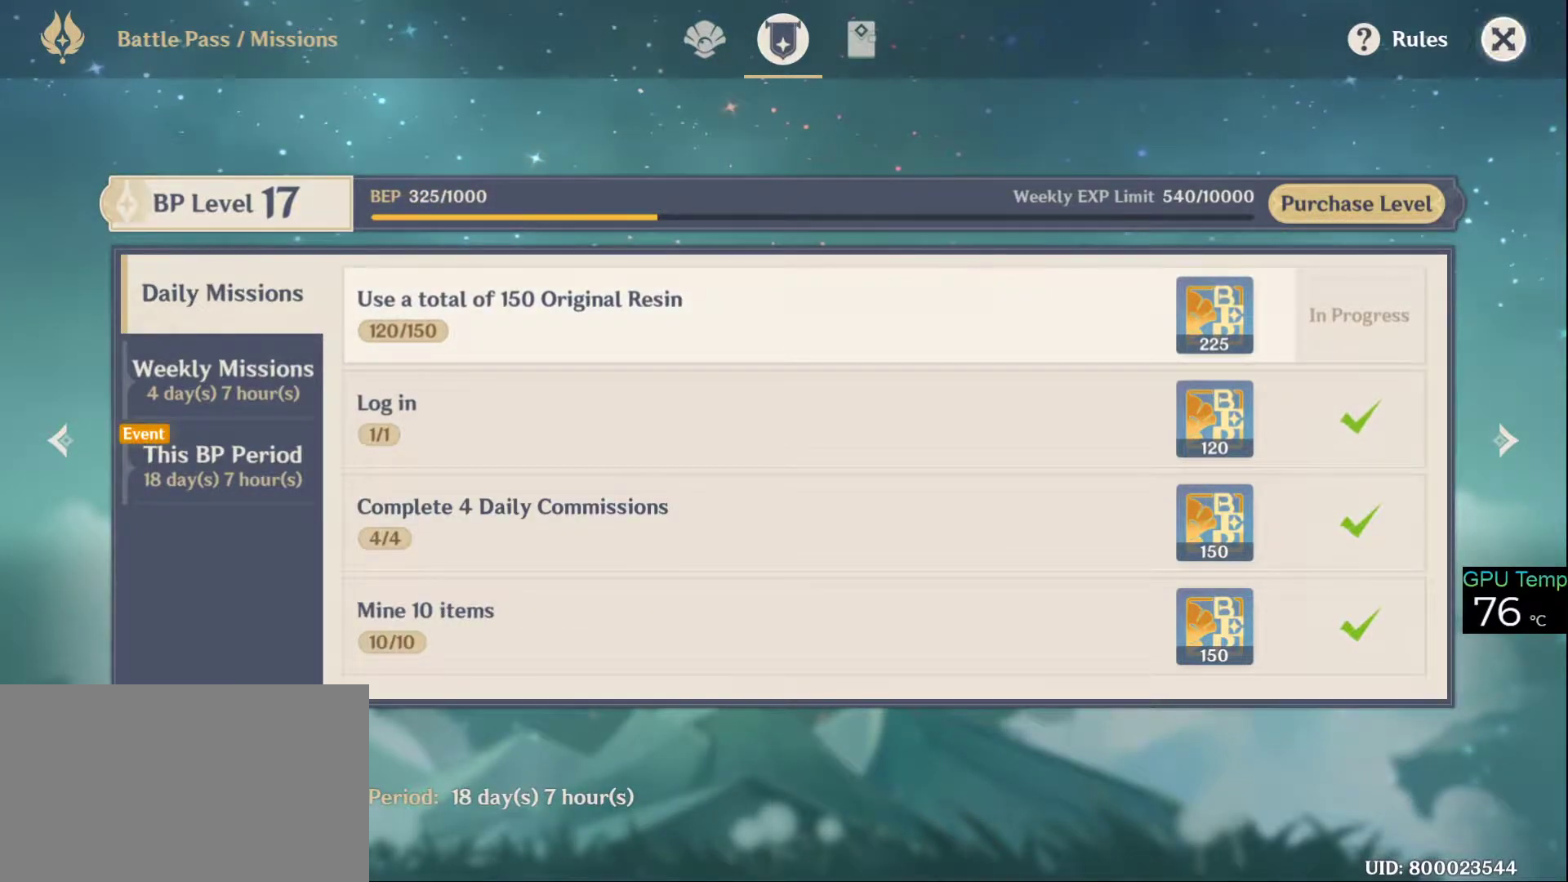
{"keys": ["d"], "mouse": [], "events": [[100, "mouse_left", "up"], [433, "d", "down"]]}
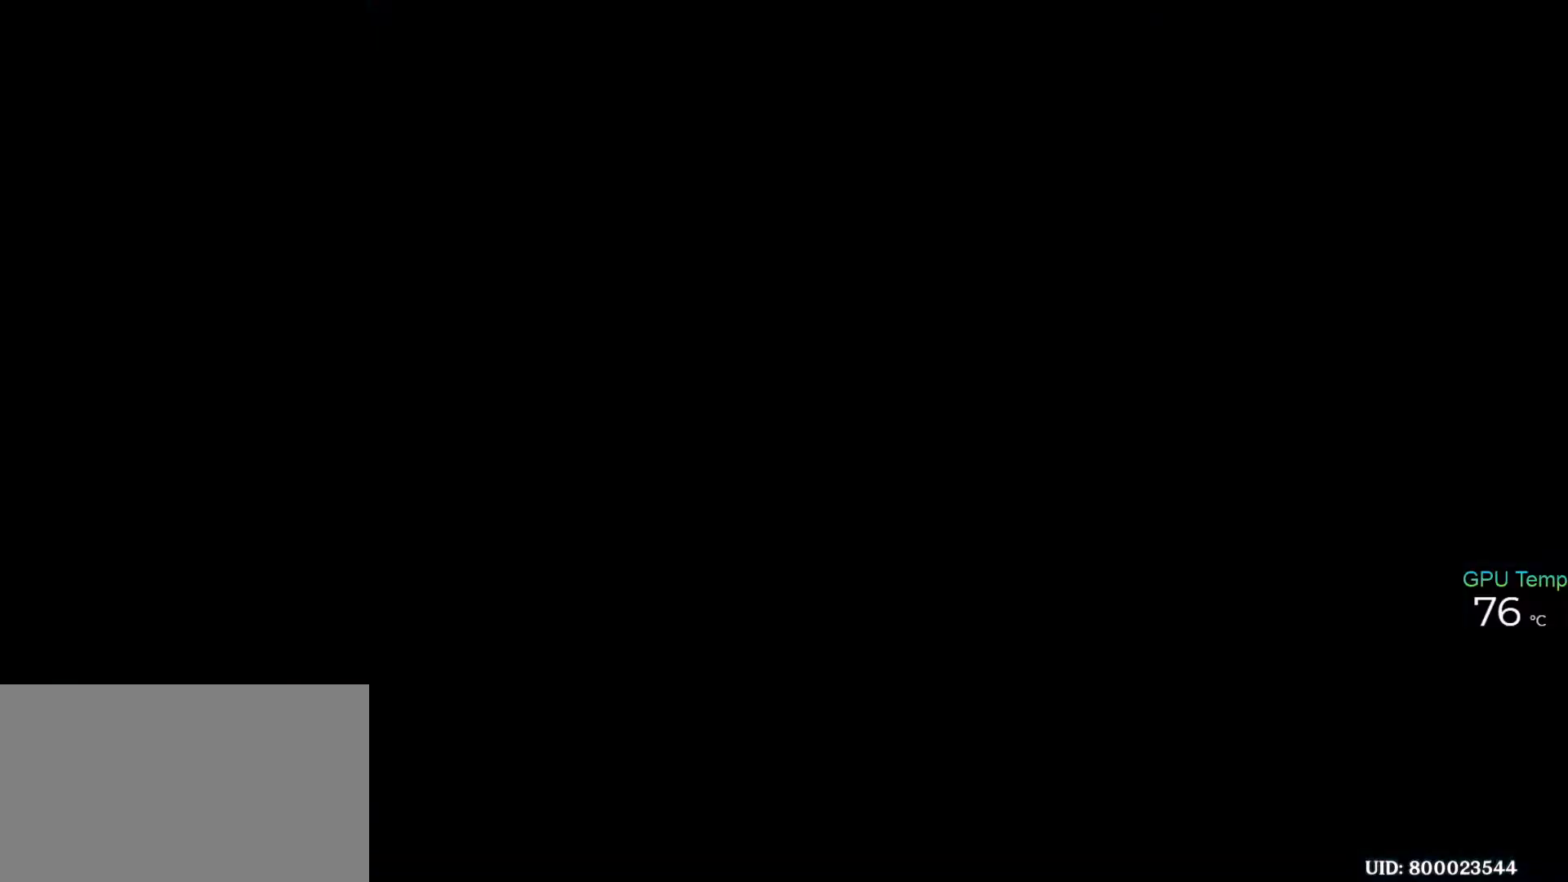
{"keys": ["d", "w"], "mouse": [], "events": [[116, "w", "down"], [200, "mouse_wheel", "down"], [350, "mouse_wheel", "up"]]}
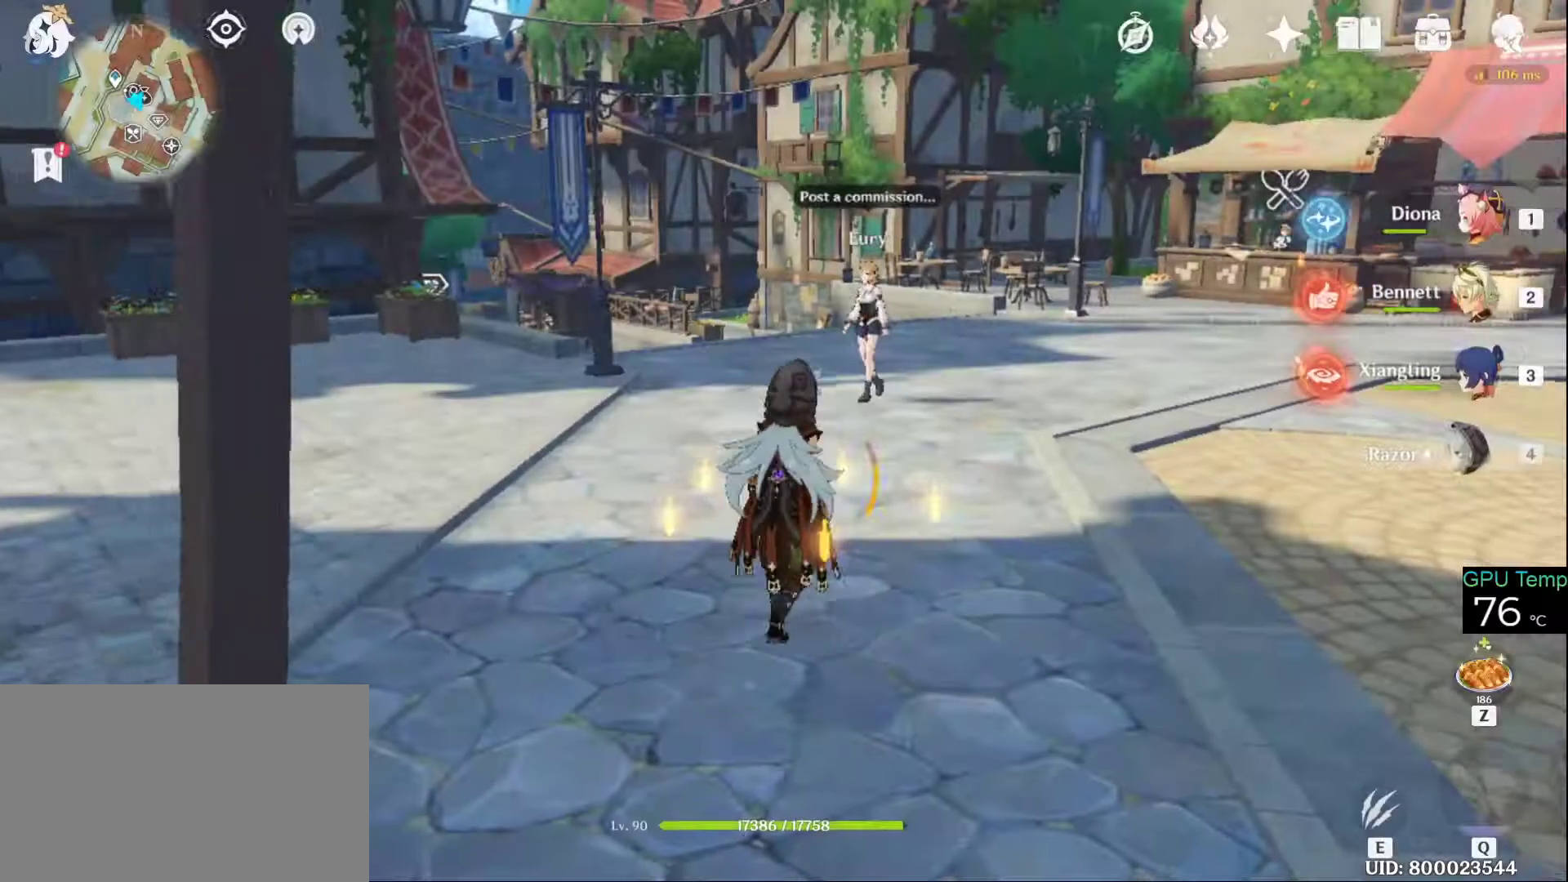
{"keys": [], "mouse": [], "events": [[366, "d", "up"], [366, "w", "up"]]}
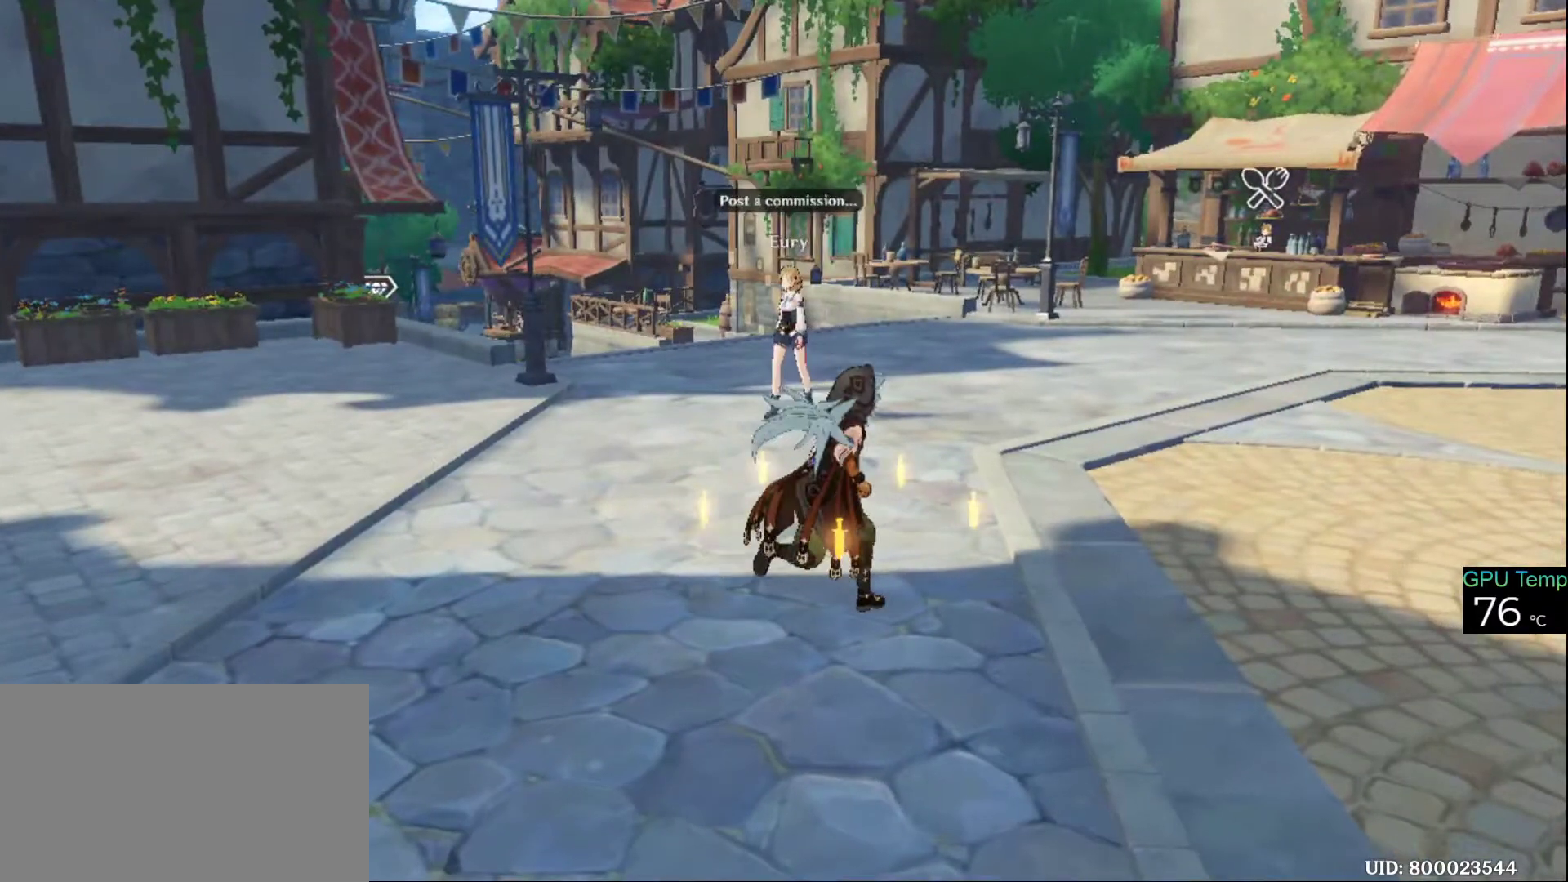
{"keys": [], "mouse": [], "events": []}
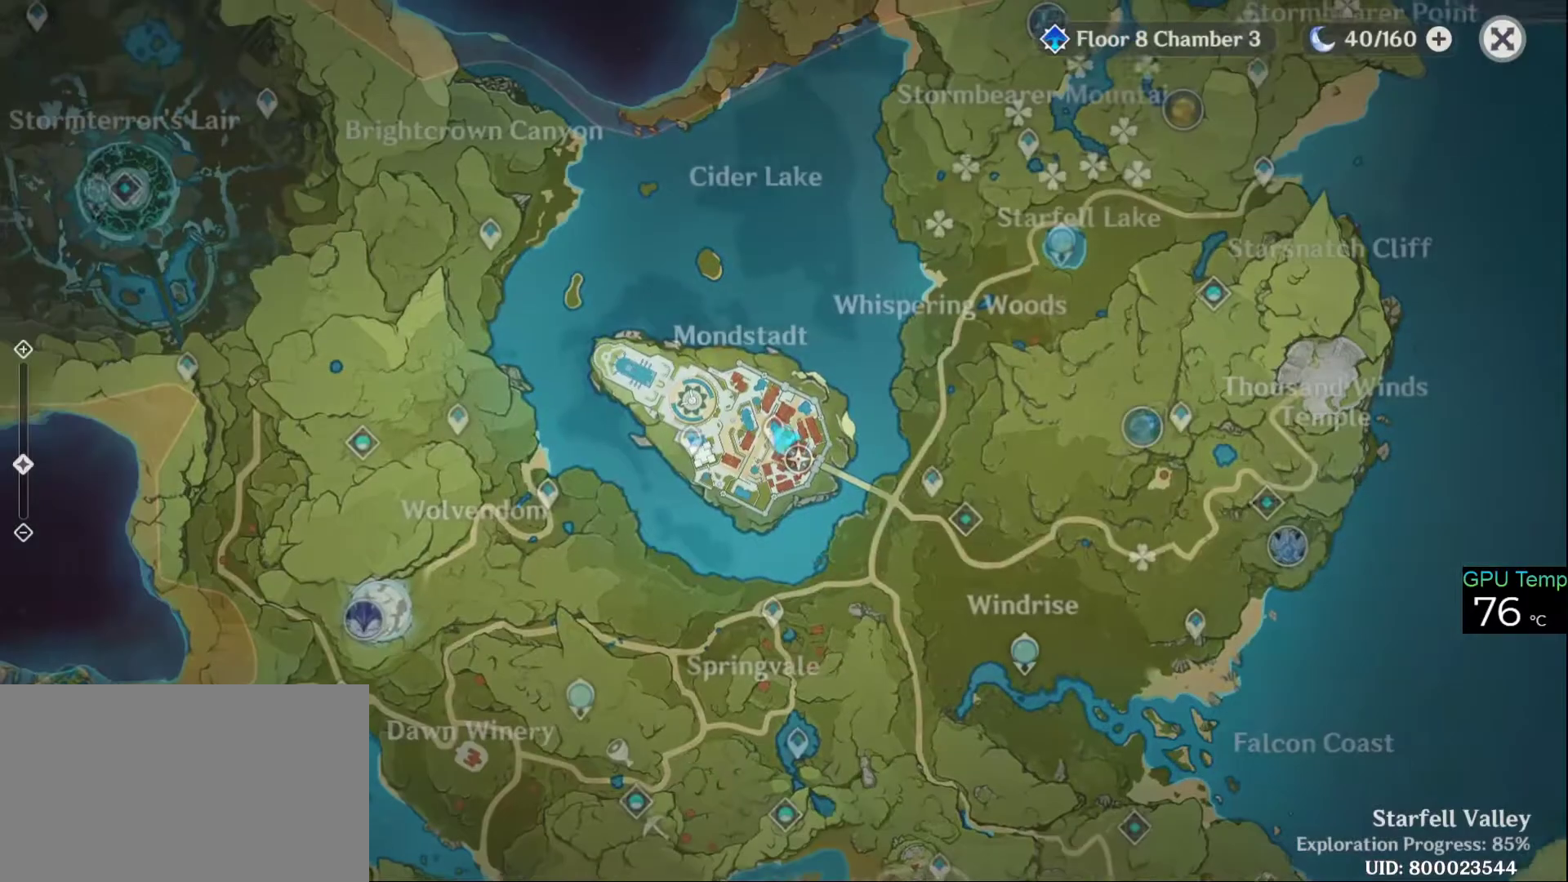
{"keys": [], "mouse": ["left"], "events": [[216, "mouse_left", "down"]]}
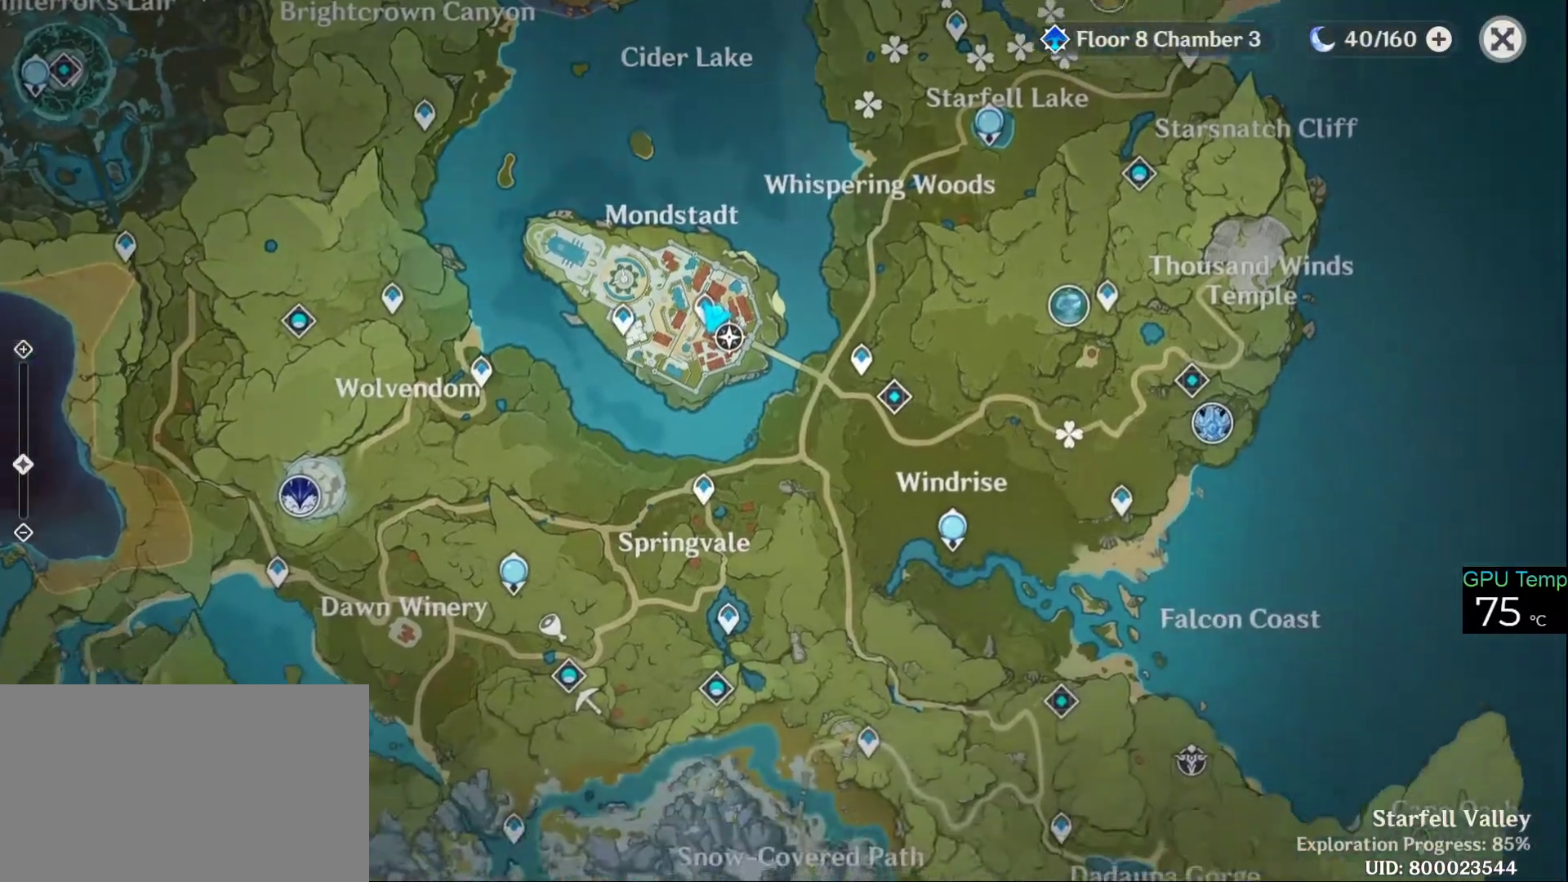
{"keys": [], "mouse": [], "events": [[366, "mouse_left", "up"]]}
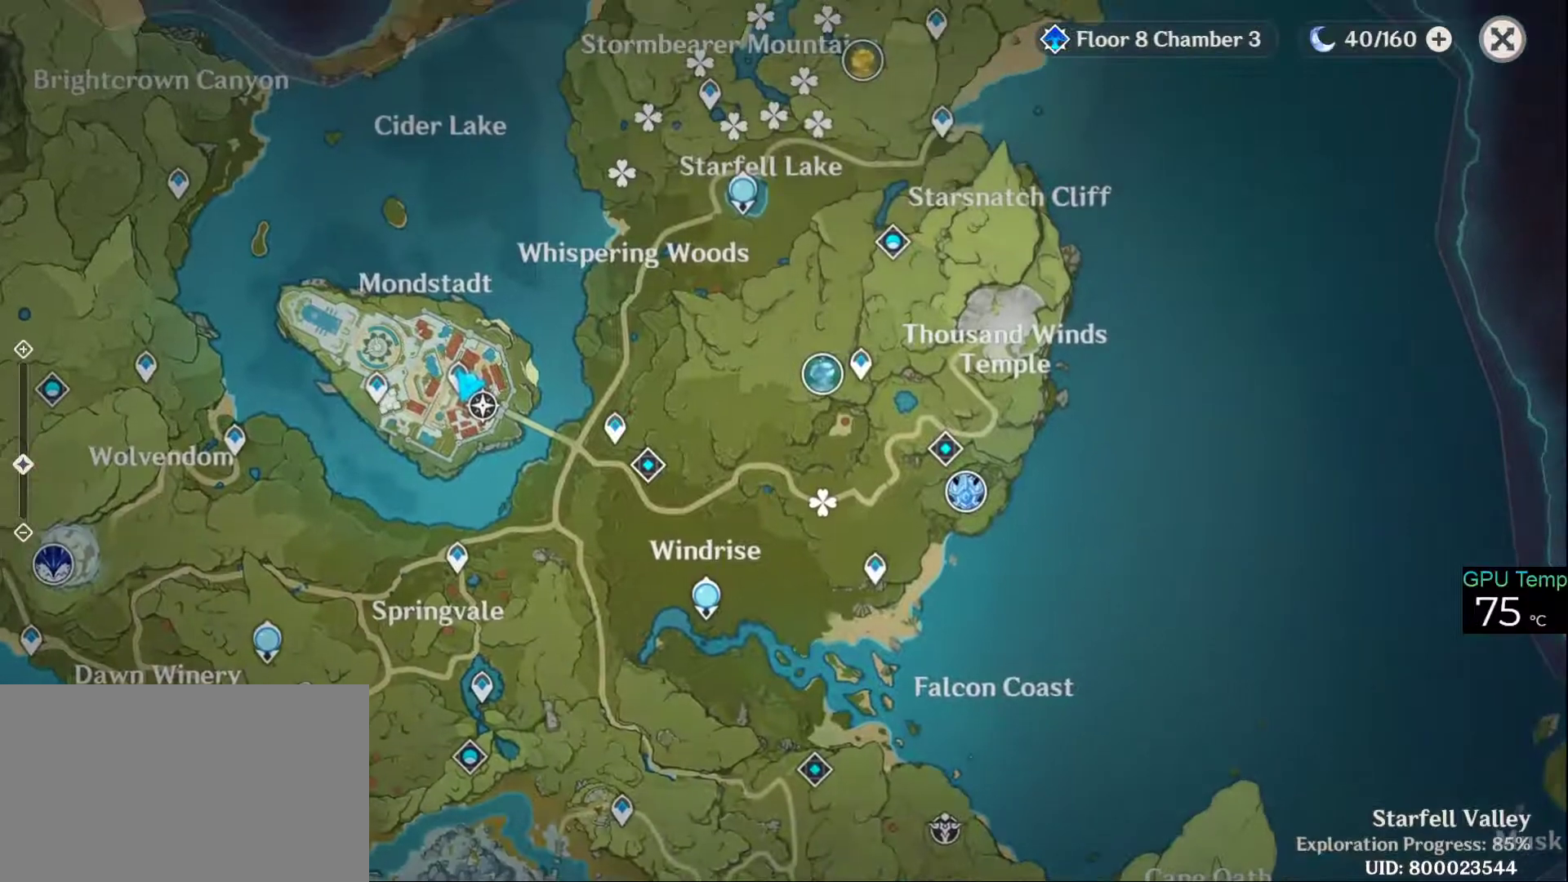
{"keys": [], "mouse": [], "events": []}